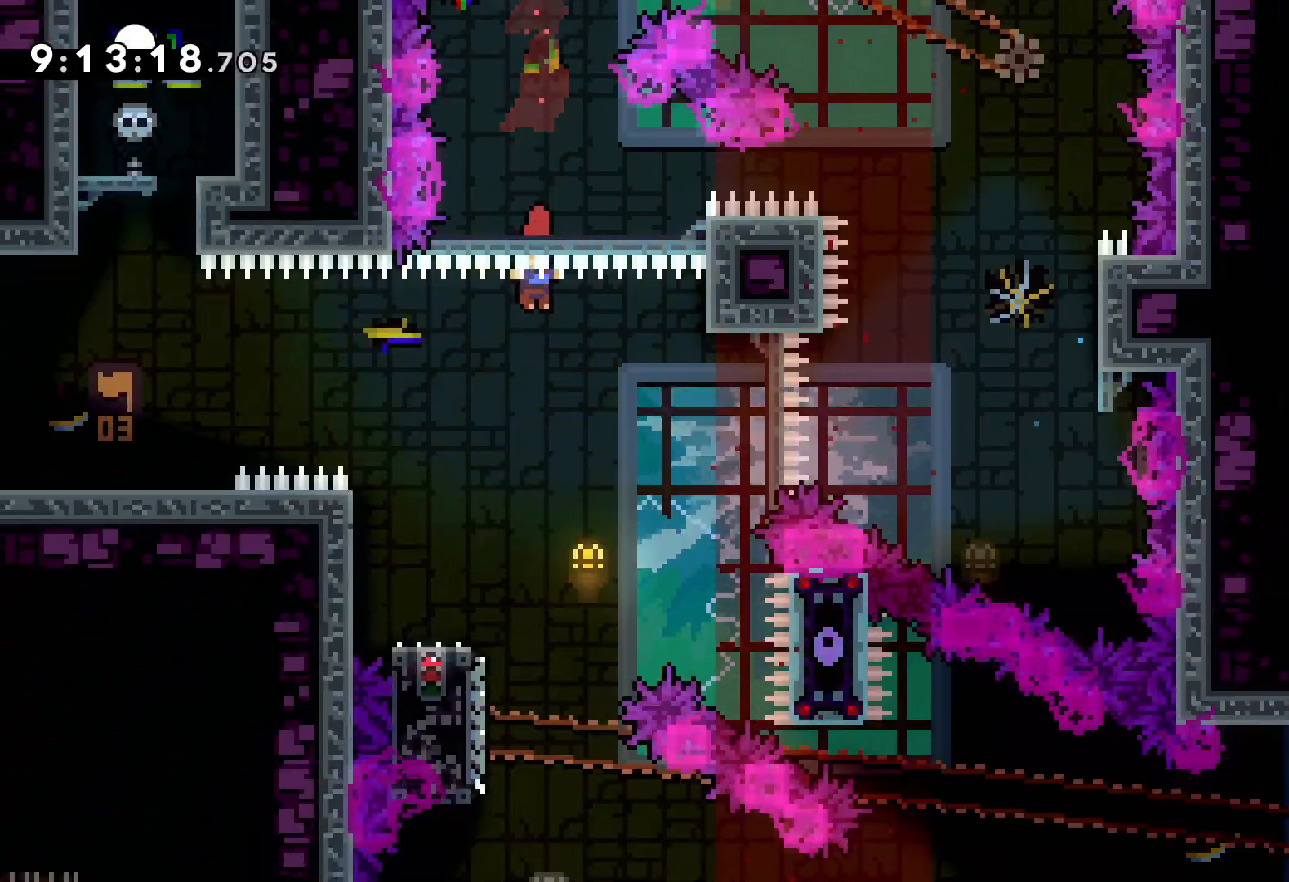
Gameplay with keyboard; each line is a JSON object with the keys held at the frame after it. "events" lists presses ("down") and releases ("up") of "dash", "down", "grab", "jump", "left", "right" and "up" between this image and that frame as [ms after this image, input, new state], when the widget could be followed in between. No other keys are recorded. Mouse input is not recorded. Key names are as the overlay labels them; some are game actions (e.g. jump) rather than physical keys.
{"keys": ["down", "jump", "right"], "events": [[67, "left", "down"], [117, "left", "up"], [283, "down", "down"], [300, "dash", "down"], [300, "left", "down"], [433, "right", "down"], [450, "dash", "up"], [450, "jump", "down"], [467, "left", "up"]]}
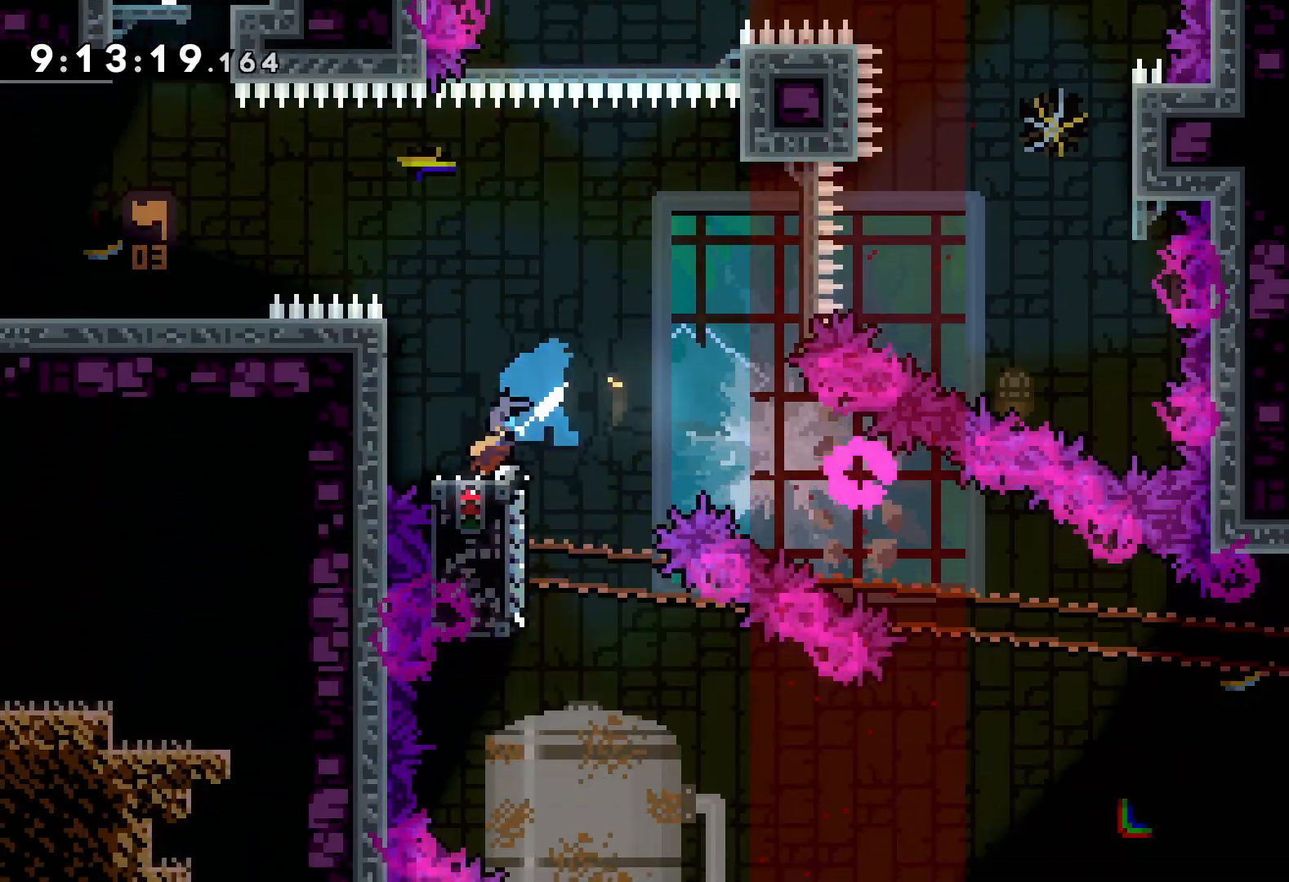
{"keys": ["right", "up"], "events": [[100, "dash", "down"], [150, "jump", "up"], [300, "dash", "up"], [333, "down", "up"], [500, "up", "down"]]}
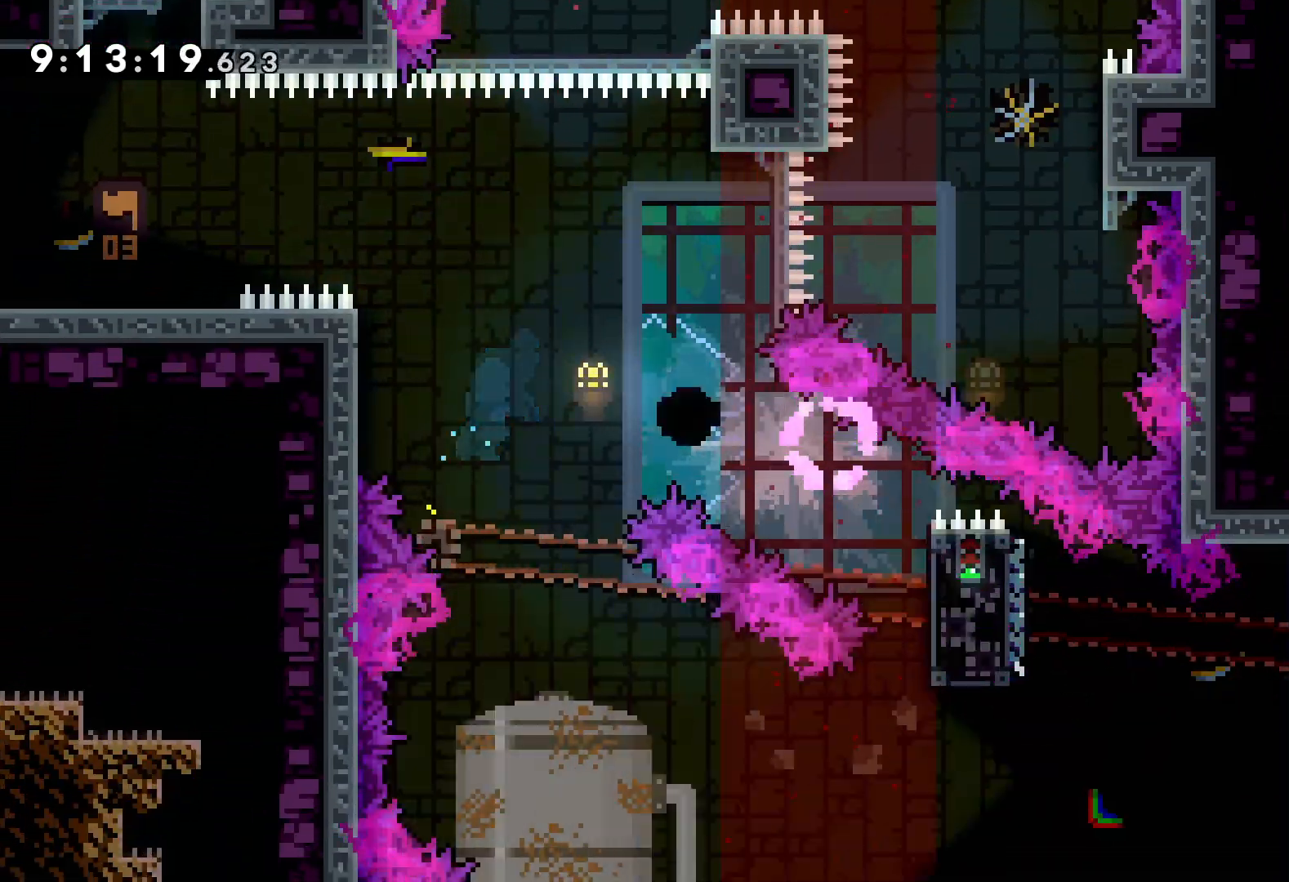
{"keys": [], "events": [[100, "up", "up"], [133, "right", "up"]]}
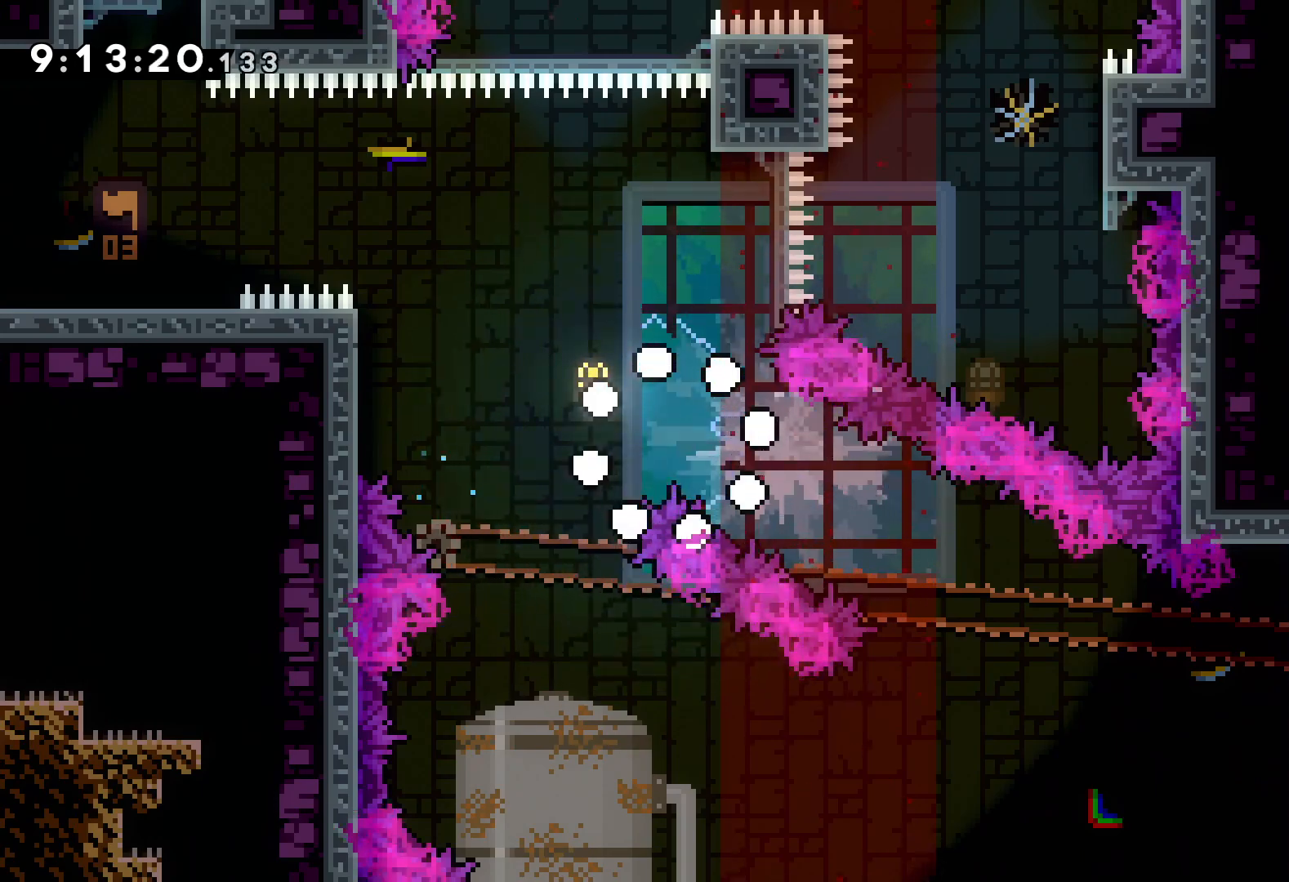
{"keys": [], "events": []}
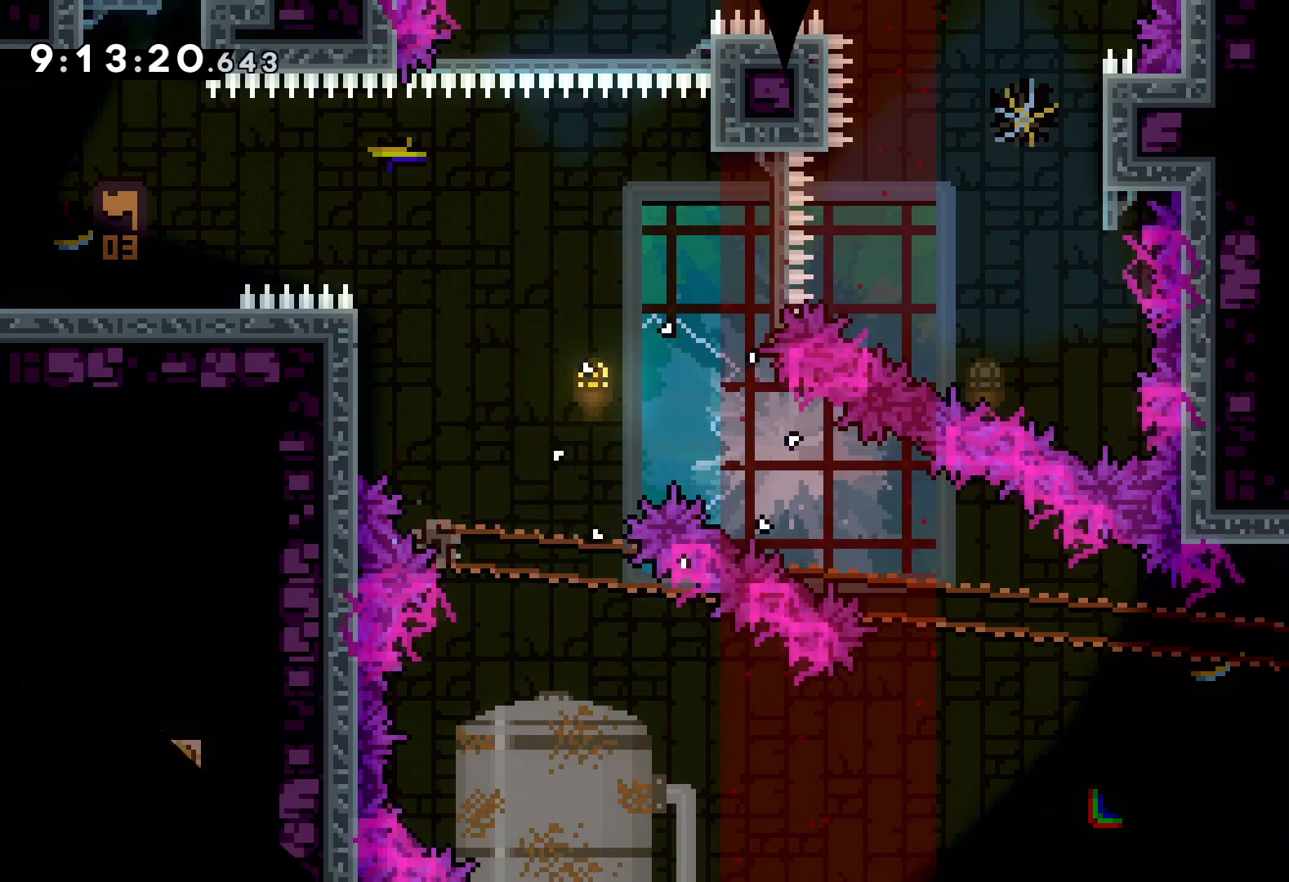
{"keys": [], "events": []}
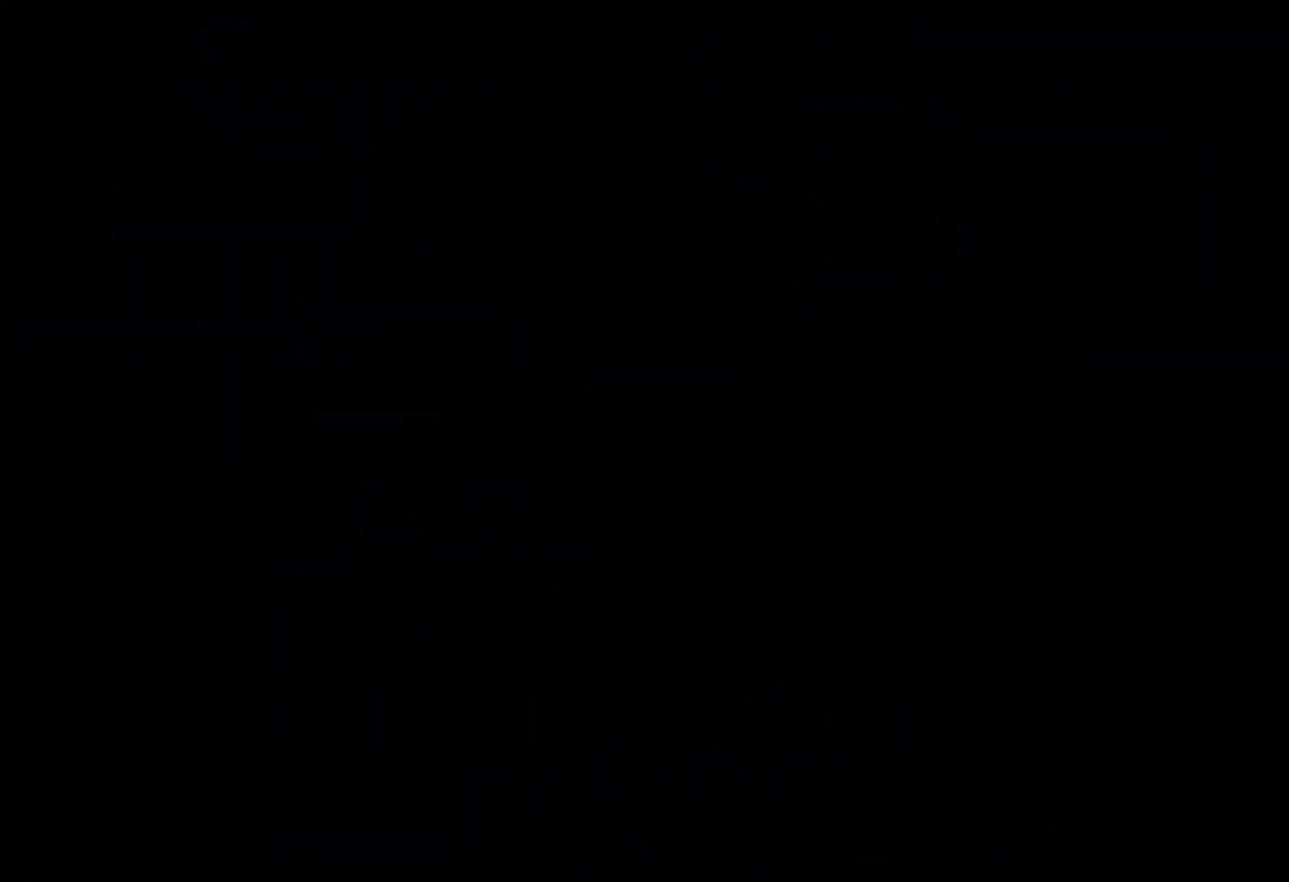
{"keys": ["jump"], "events": [[500, "jump", "down"]]}
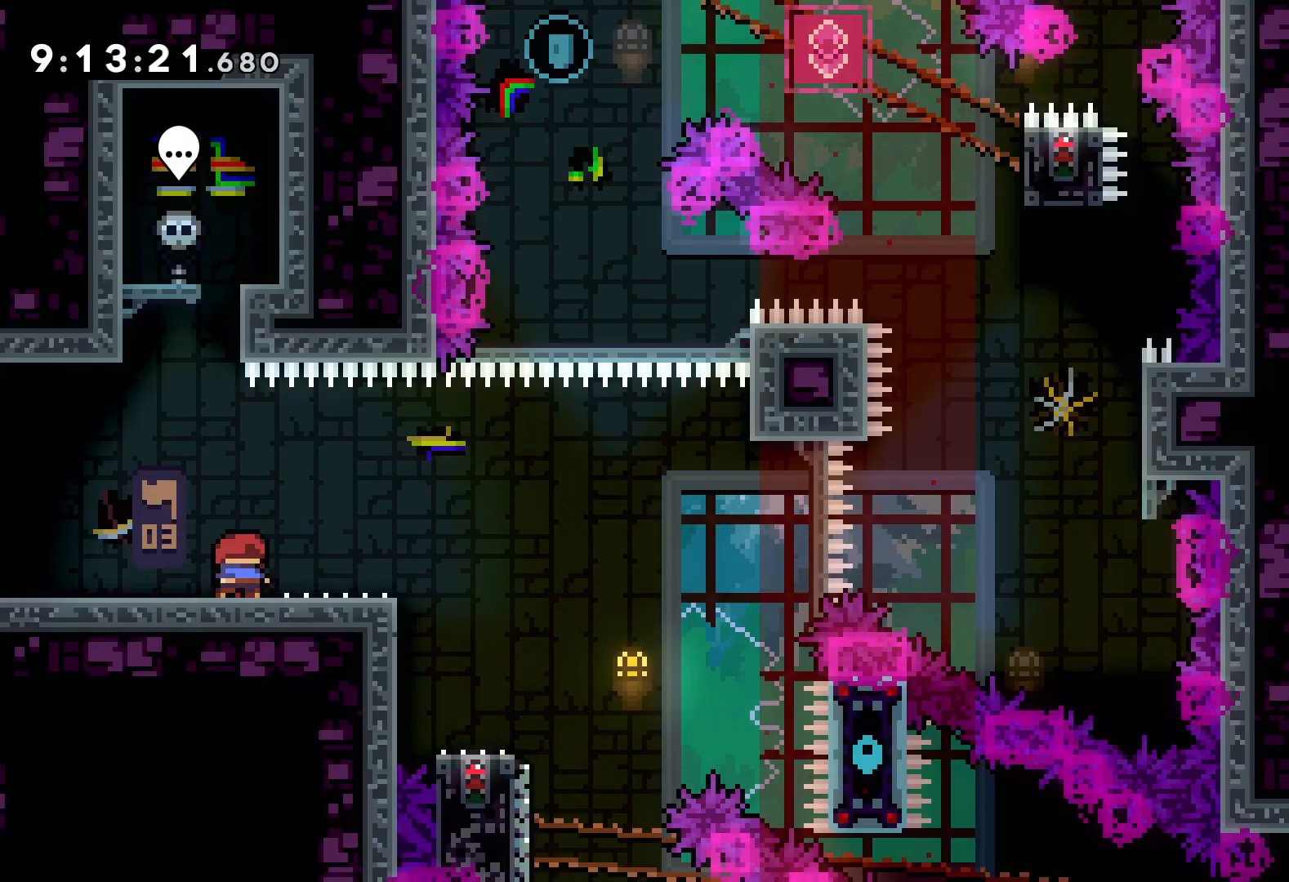
{"keys": ["jump", "right"], "events": [[150, "jump", "up"], [233, "dash", "down"], [233, "down", "down"], [250, "right", "down"], [367, "dash", "up"], [417, "down", "up"], [433, "jump", "down"]]}
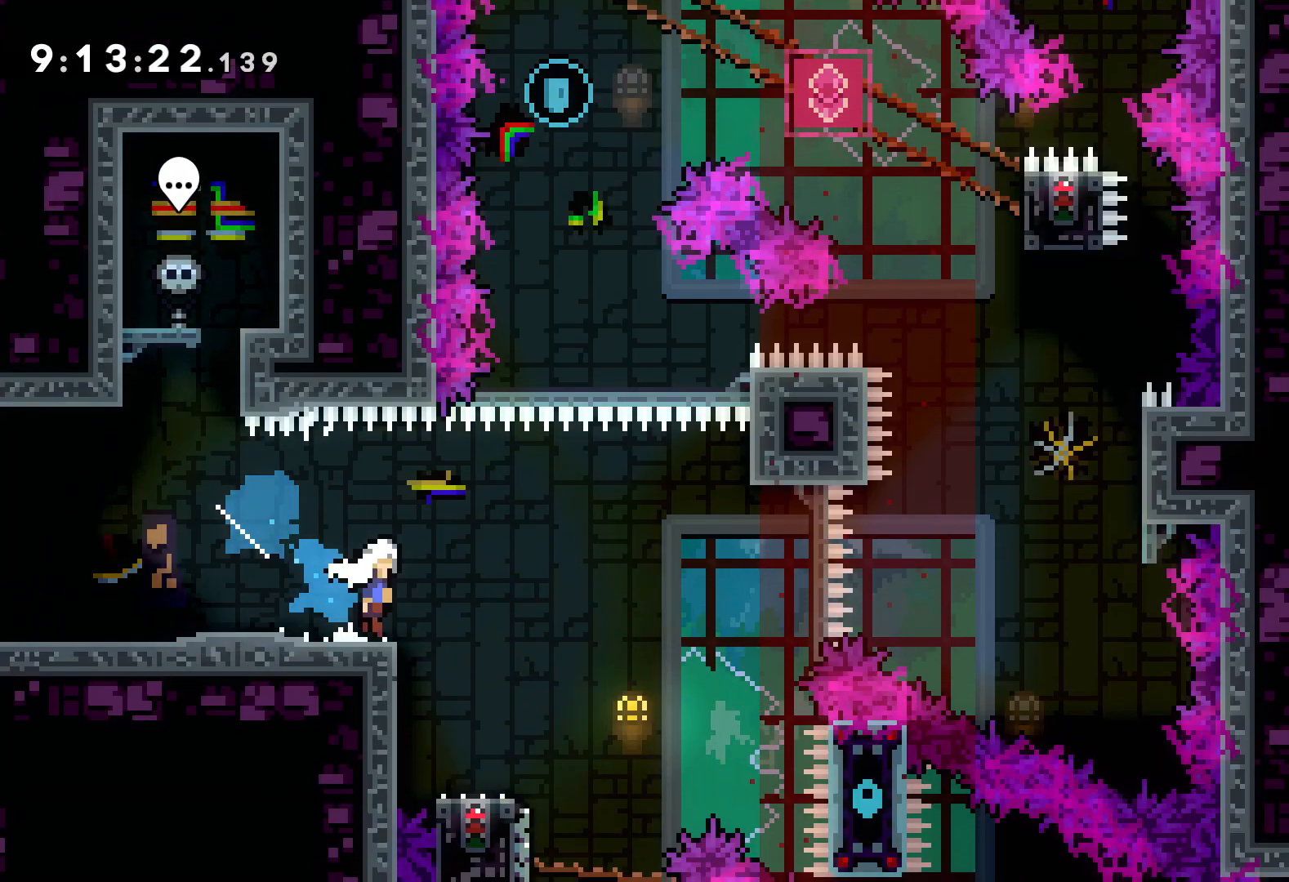
{"keys": ["jump", "right", "up"], "events": [[17, "up", "down"]]}
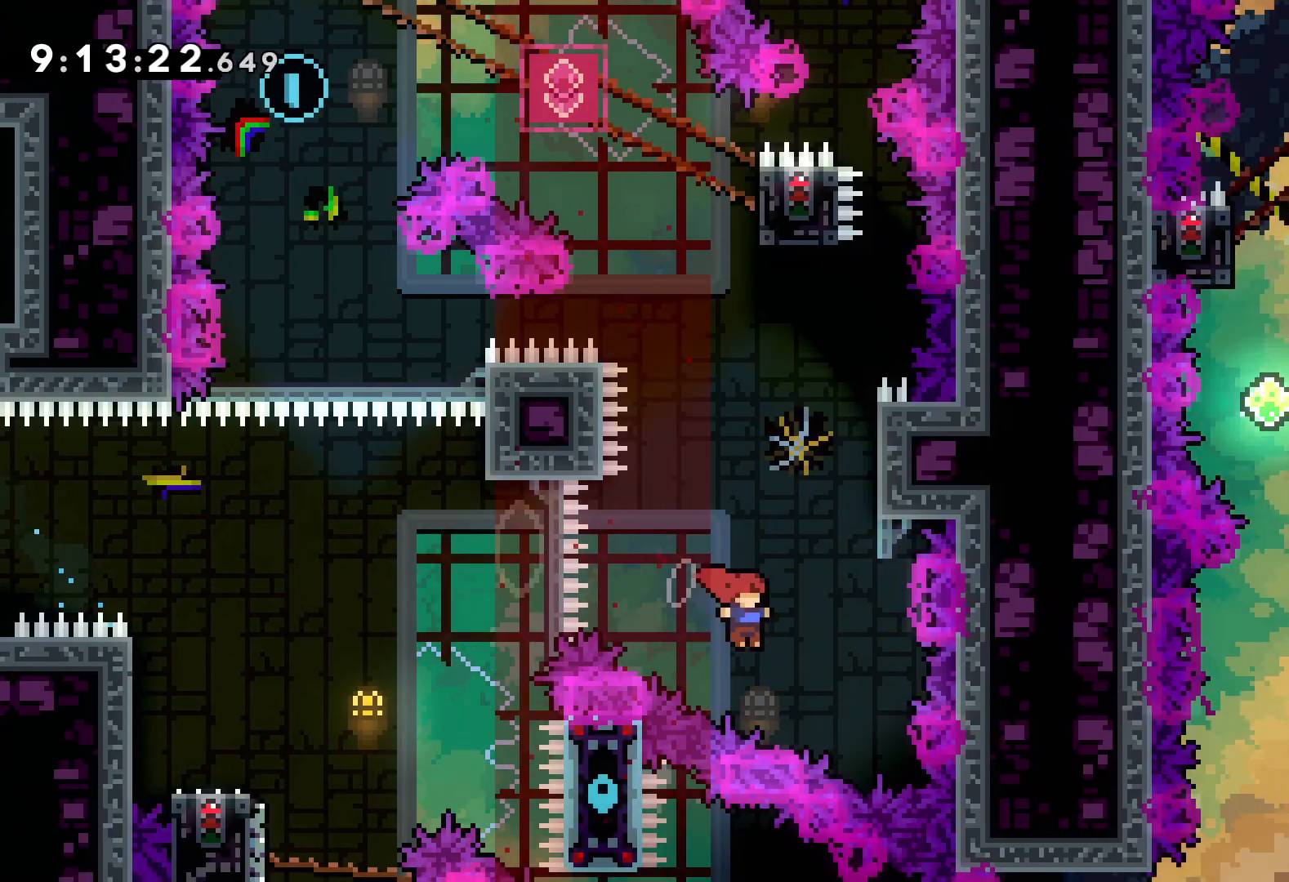
{"keys": ["jump", "up"], "events": [[17, "jump", "up"], [17, "right", "up"], [50, "dash", "down"], [200, "dash", "up"], [400, "jump", "down"]]}
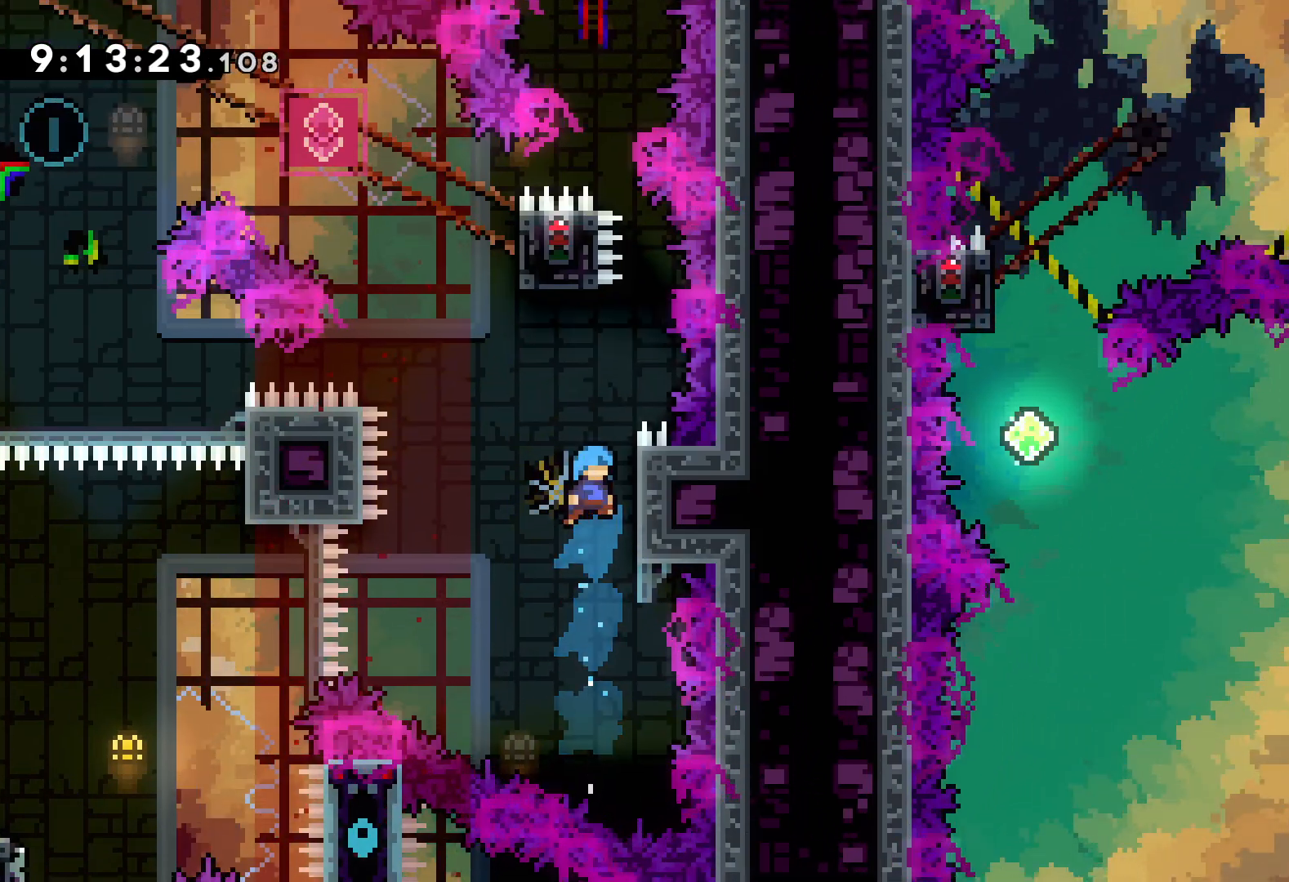
{"keys": ["grab", "up"], "events": [[200, "right", "down"], [300, "grab", "down"], [350, "jump", "up"], [450, "right", "up"]]}
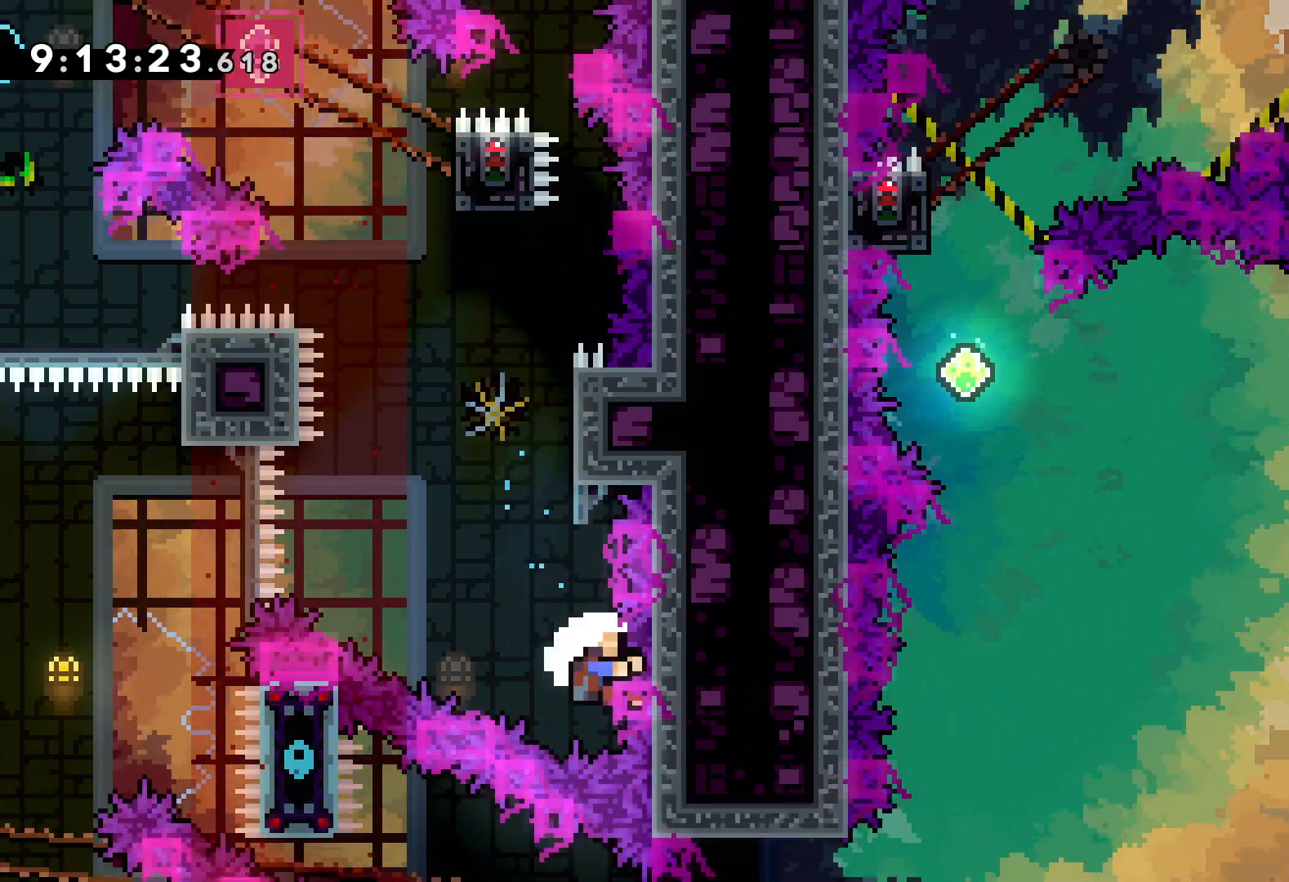
{"keys": [], "events": [[117, "grab", "up"], [117, "up", "up"]]}
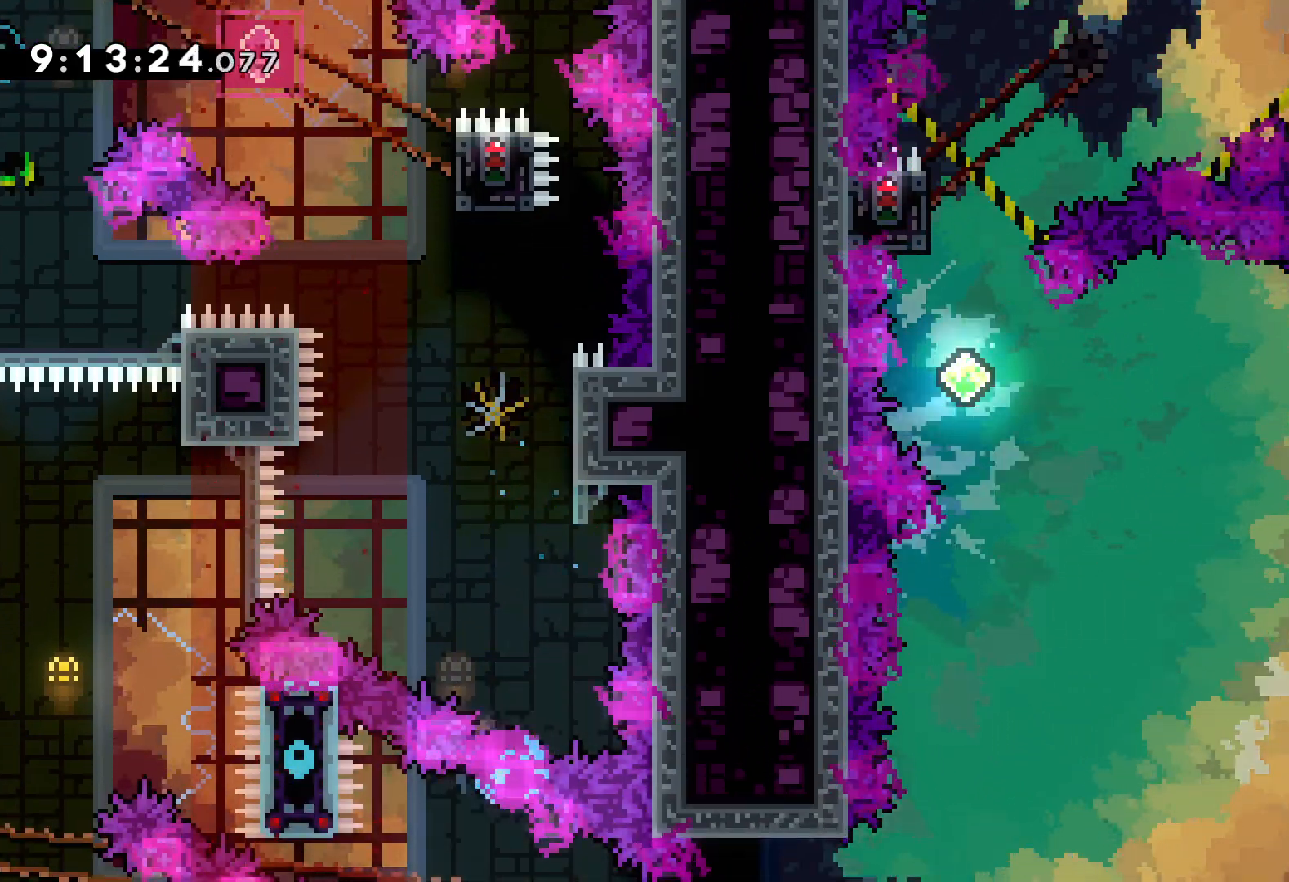
{"keys": [], "events": []}
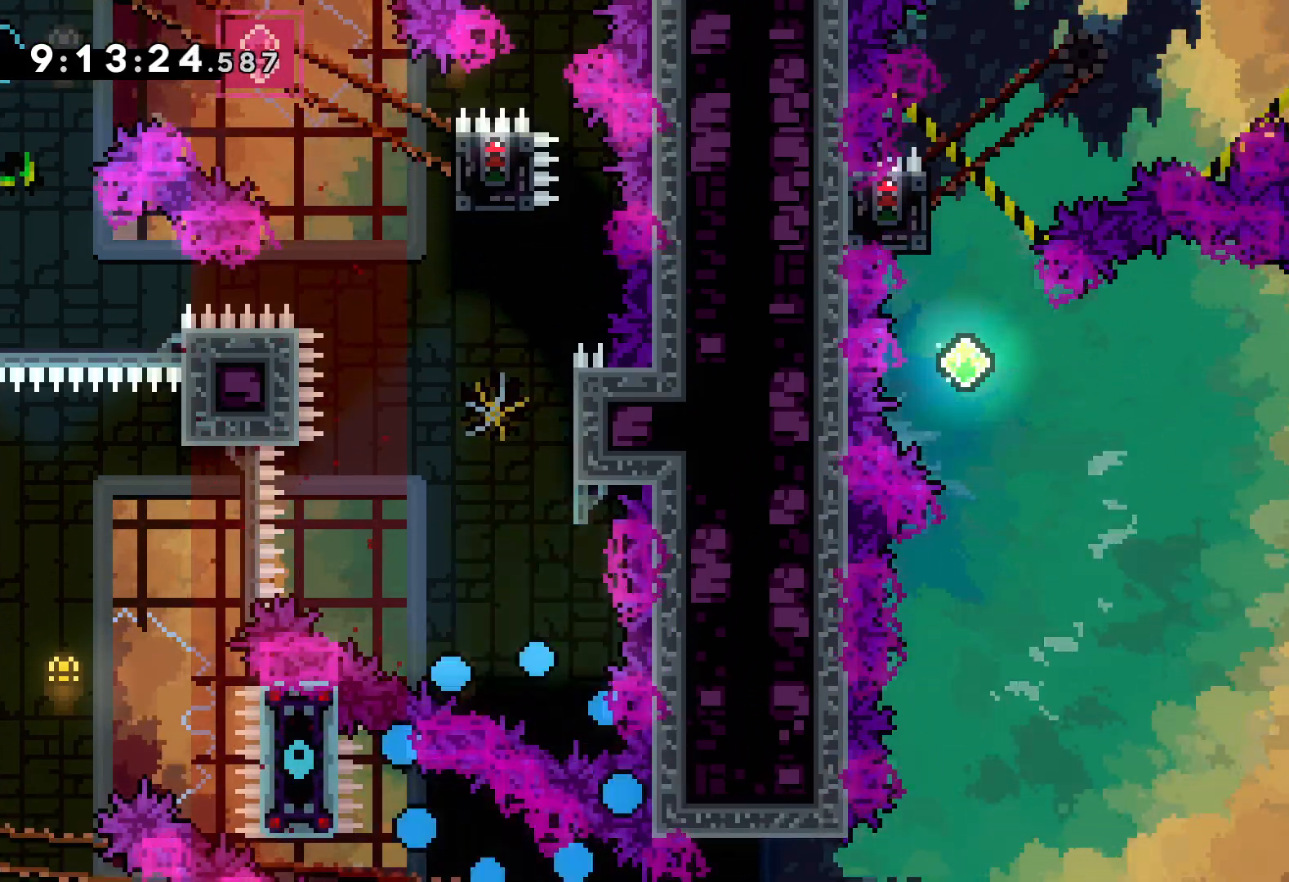
{"keys": [], "events": []}
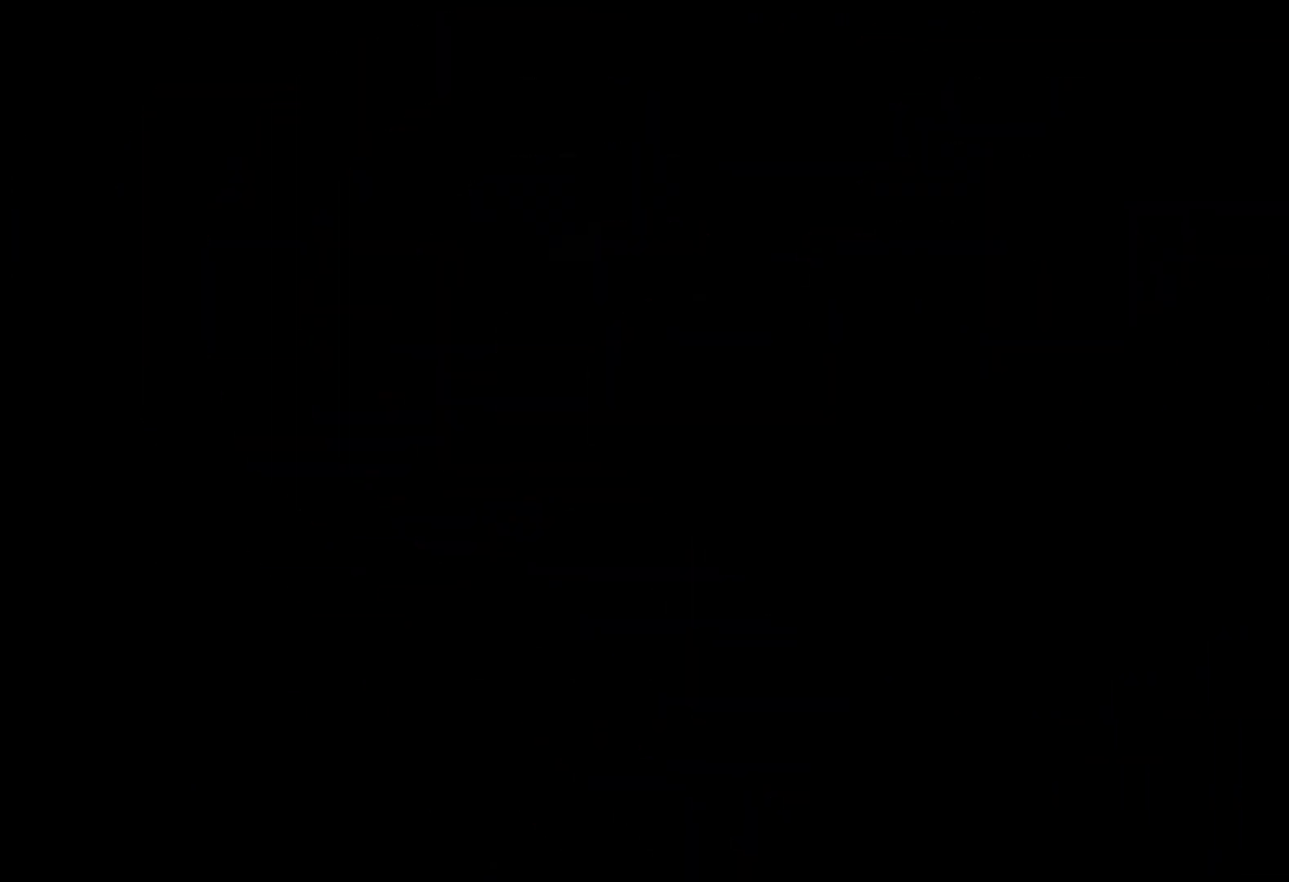
{"keys": [], "events": []}
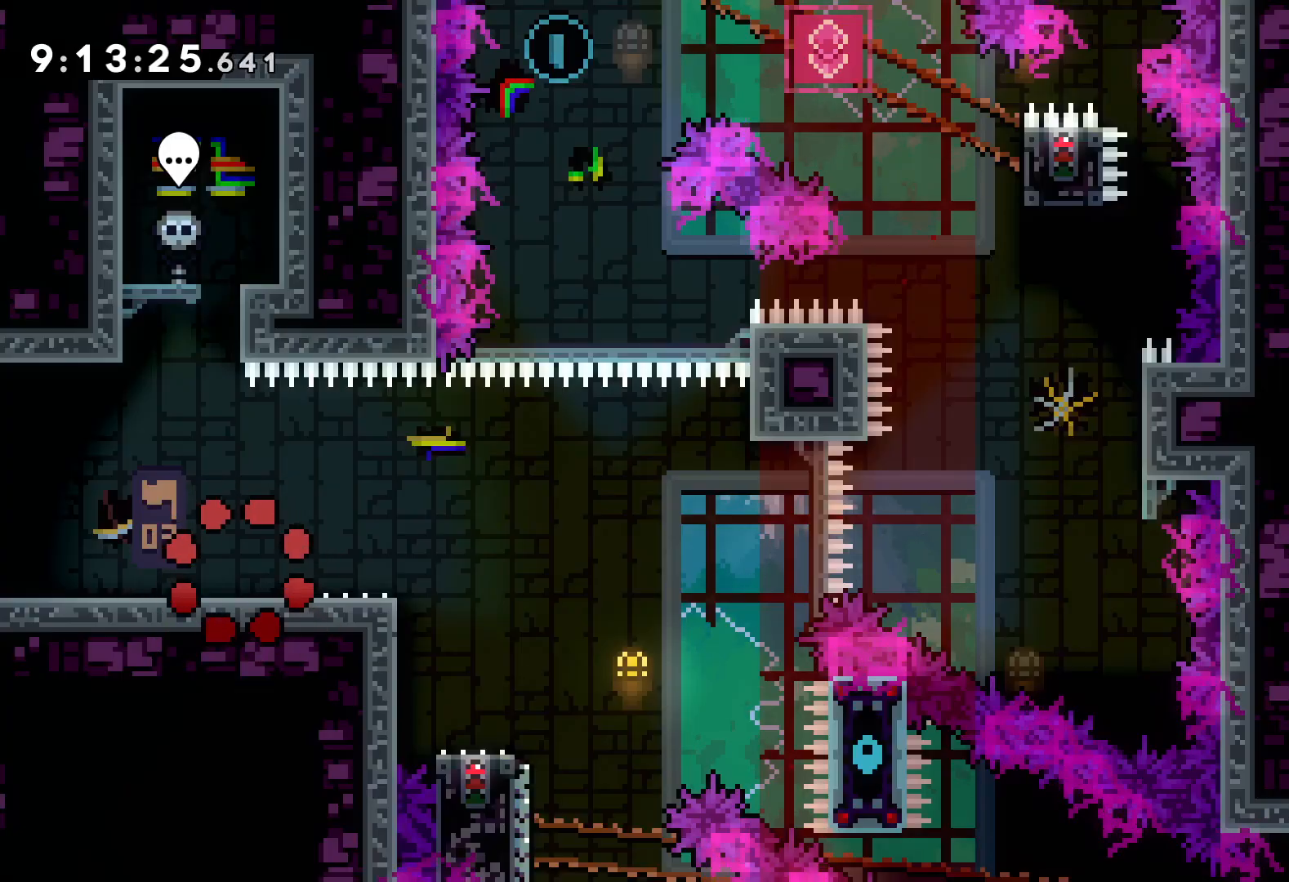
{"keys": [], "events": [[267, "jump", "down"], [433, "jump", "up"]]}
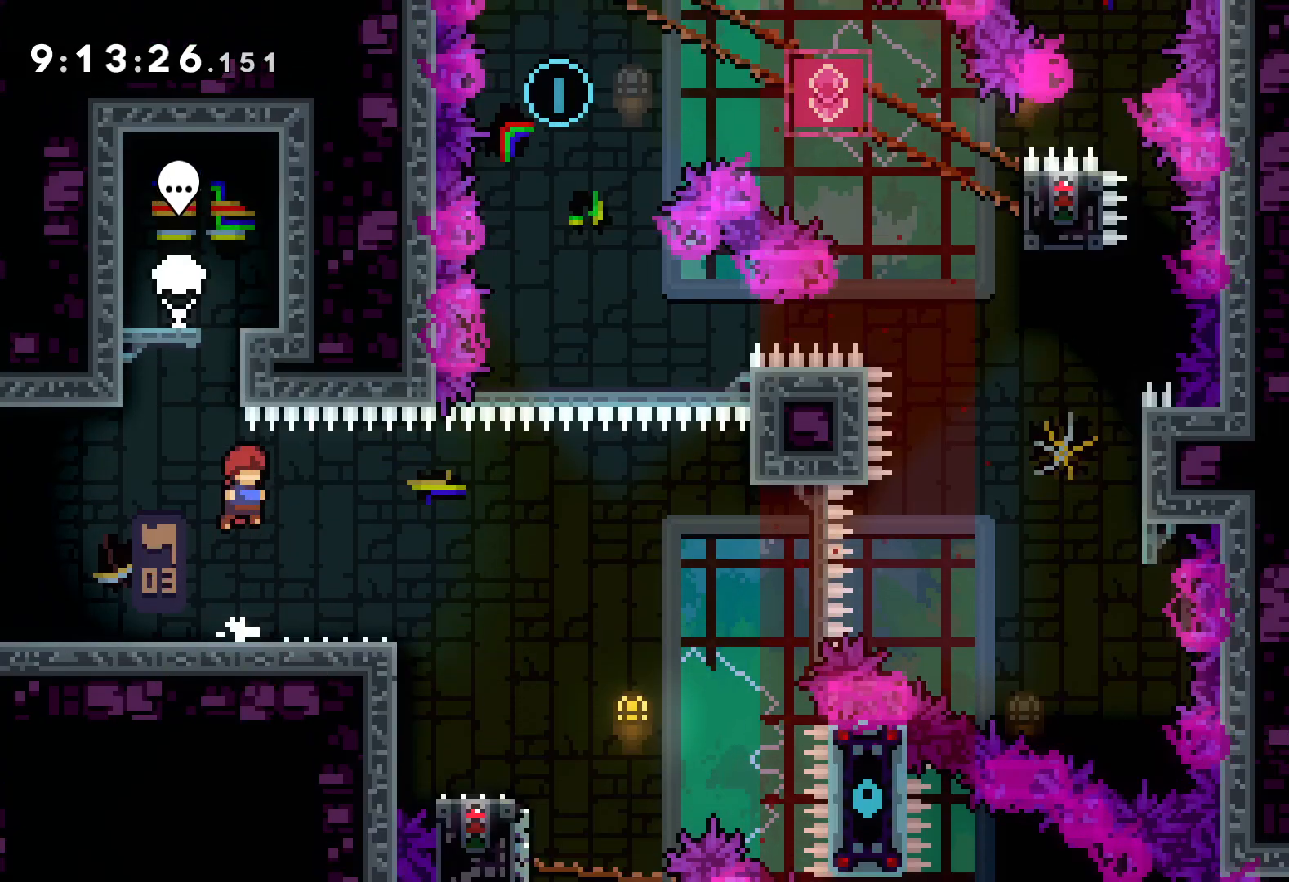
{"keys": ["jump", "right", "up"], "events": [[17, "dash", "down"], [17, "down", "down"], [33, "right", "down"], [133, "dash", "up"], [217, "jump", "down"], [233, "down", "up"], [317, "up", "down"]]}
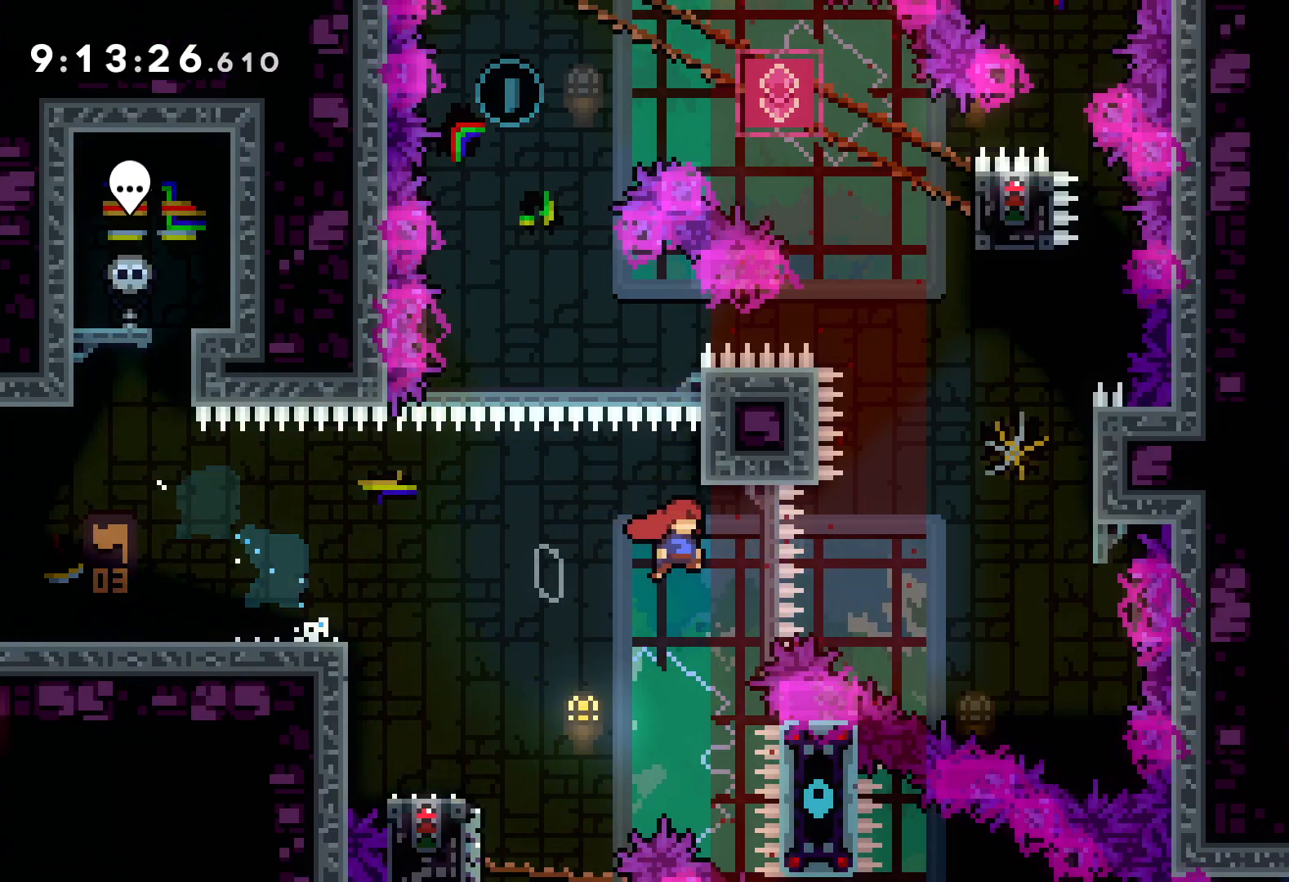
{"keys": ["up"], "events": [[300, "jump", "up"], [333, "dash", "down"], [333, "right", "up"], [483, "dash", "up"]]}
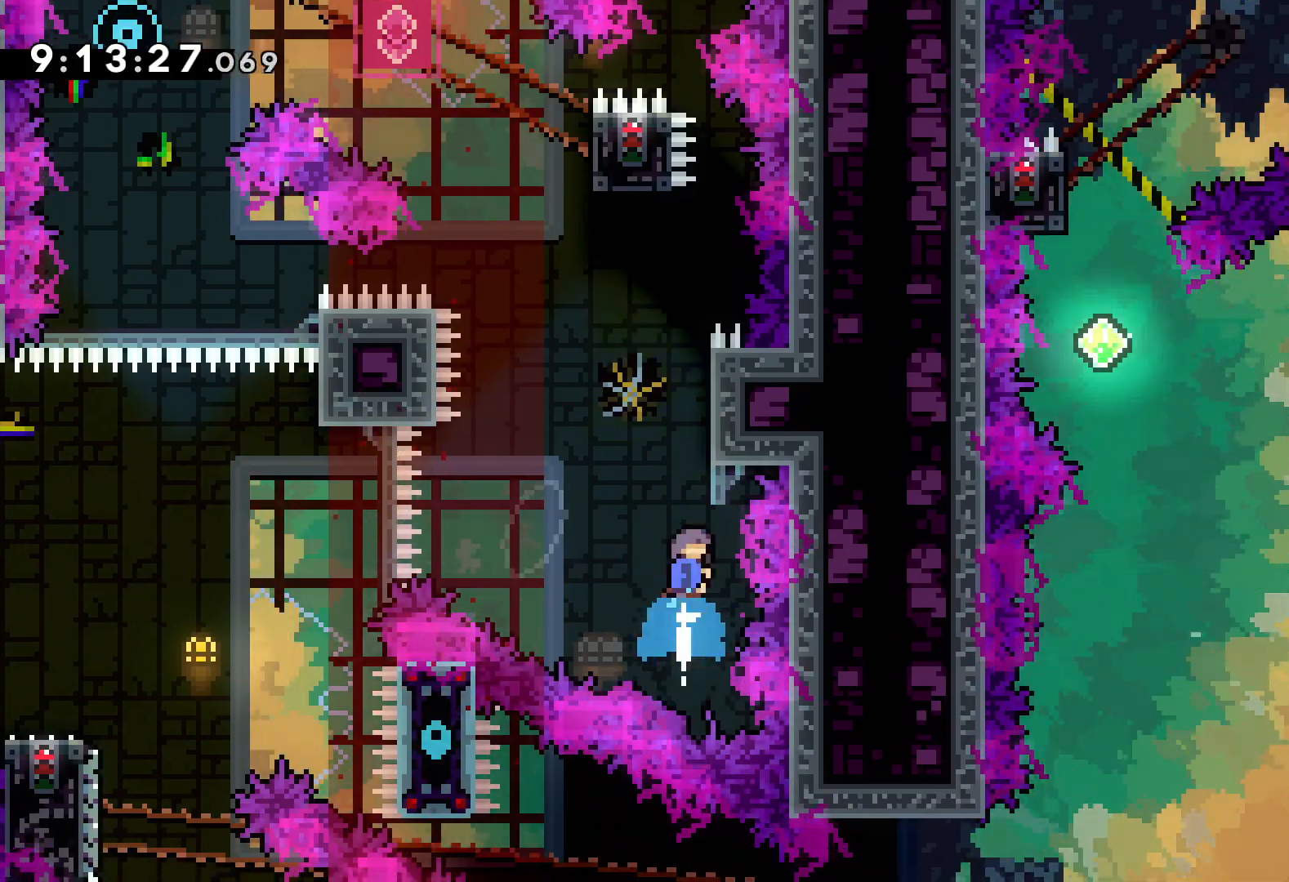
{"keys": ["jump", "right", "up"], "events": [[117, "jump", "down"], [467, "right", "down"]]}
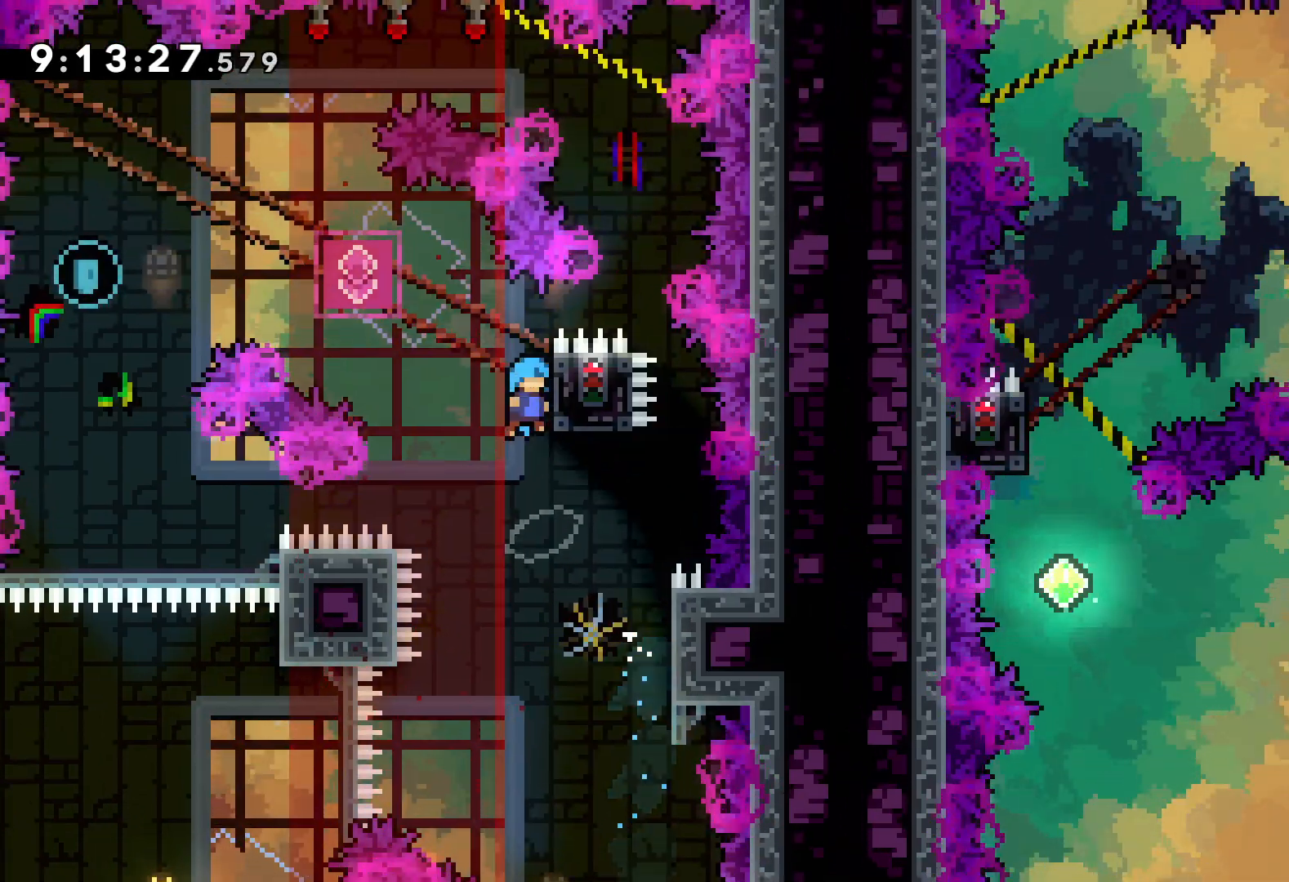
{"keys": ["grab"], "events": [[17, "grab", "down"], [33, "jump", "up"], [133, "right", "up"], [167, "up", "up"]]}
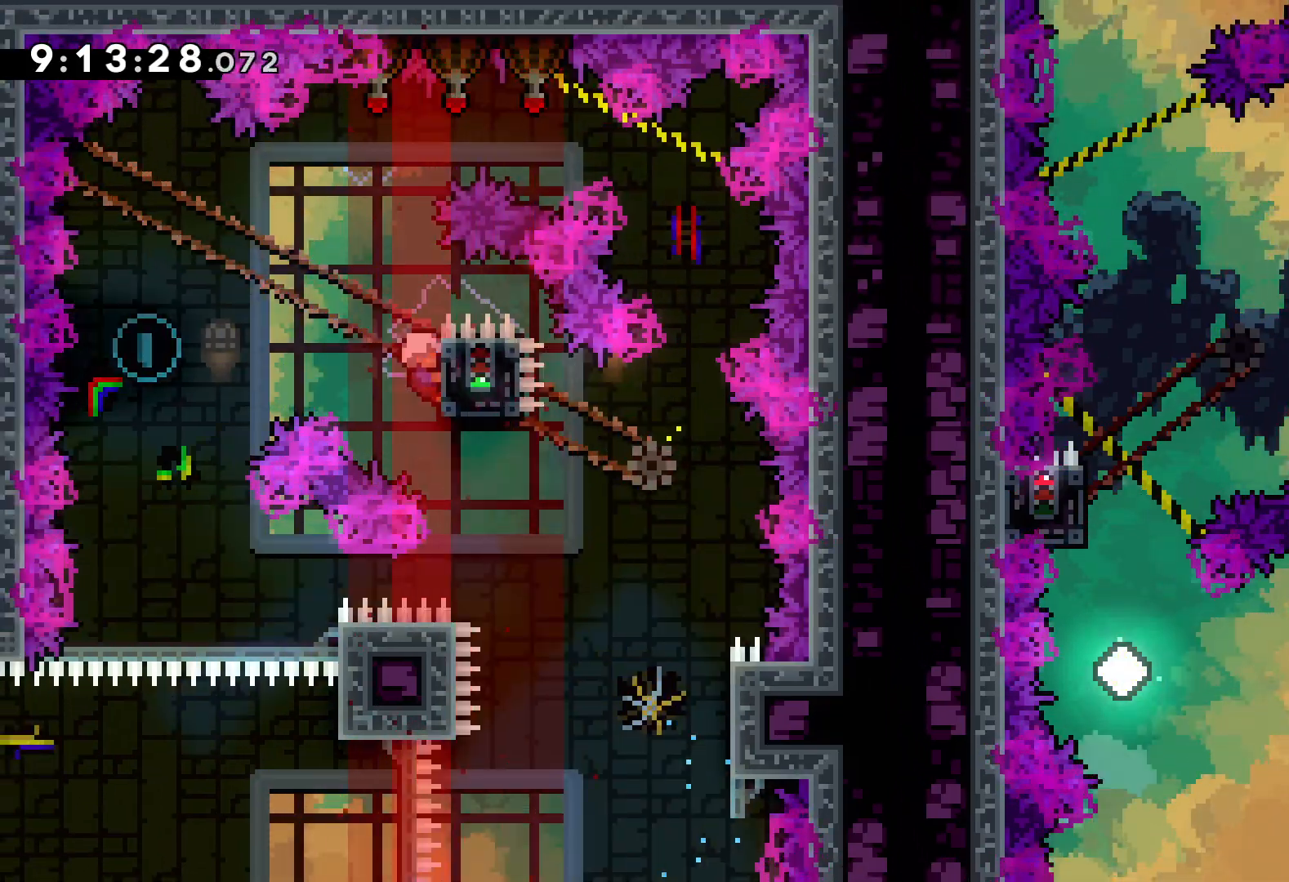
{"keys": [], "events": [[67, "down", "down"], [67, "grab", "up"], [117, "dash", "down"], [217, "dash", "up"], [317, "down", "up"]]}
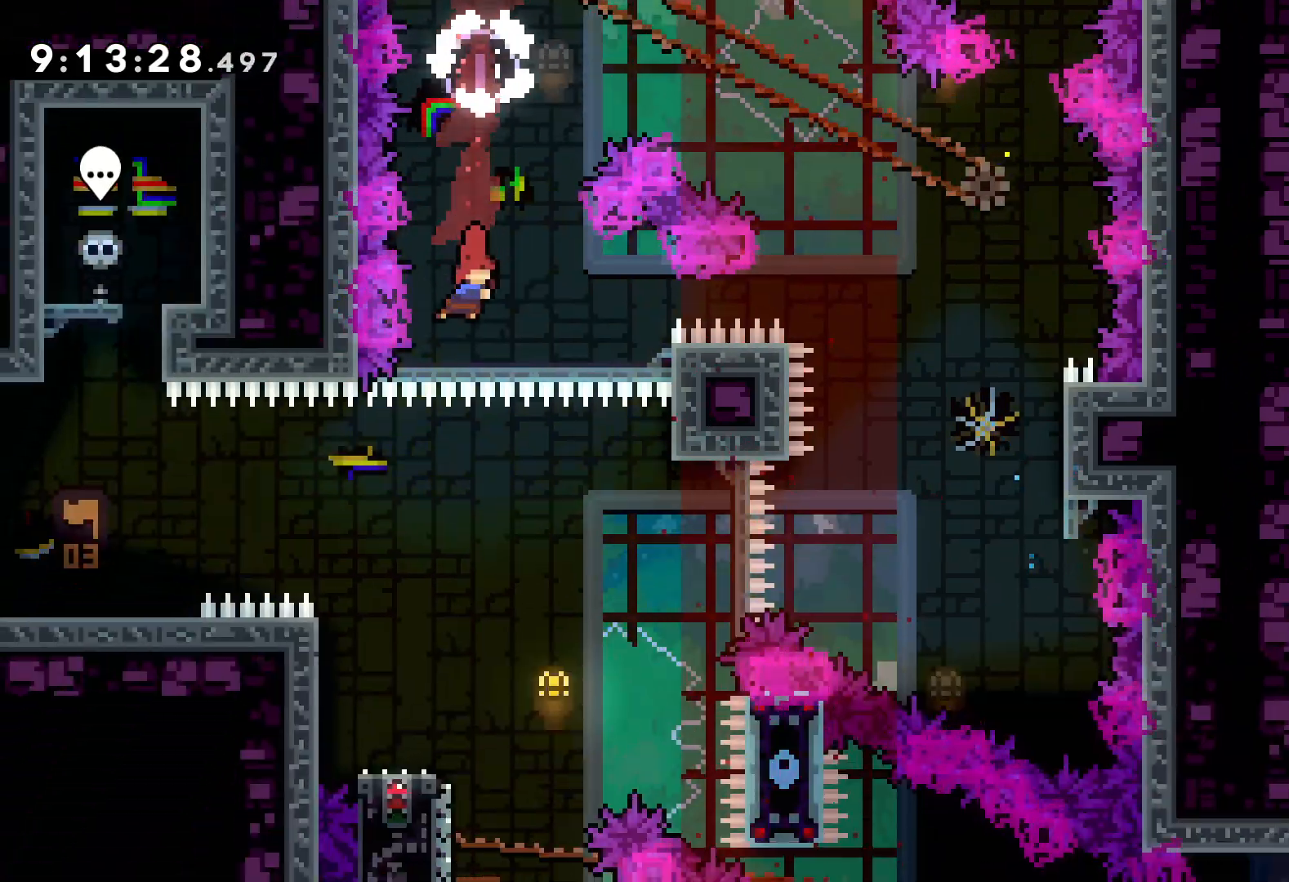
{"keys": ["dash", "down", "left"], "events": [[367, "down", "down"], [400, "dash", "down"], [400, "left", "down"]]}
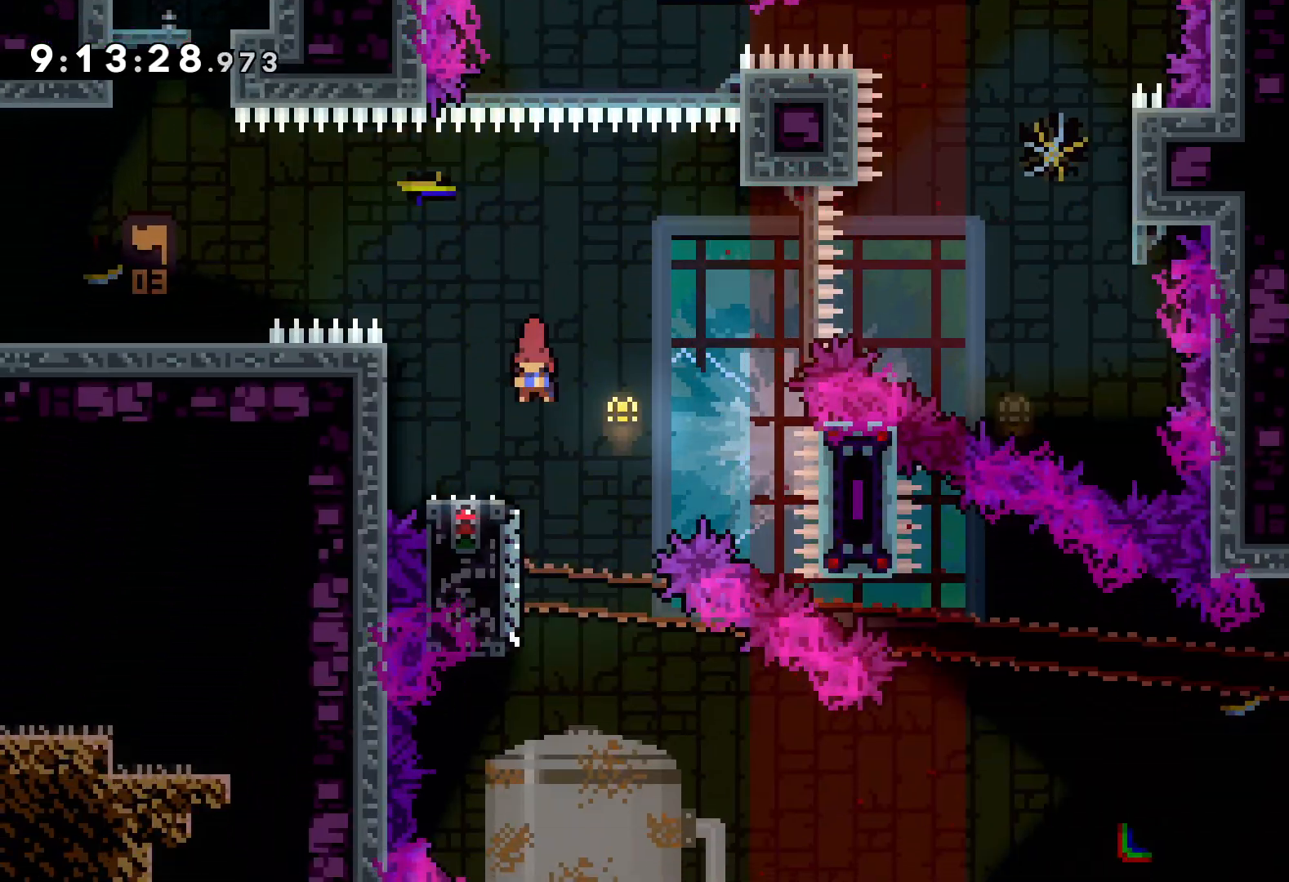
{"keys": ["down", "right"], "events": [[33, "dash", "up"], [50, "right", "down"], [83, "jump", "down"], [133, "left", "up"], [283, "dash", "down"], [317, "jump", "up"], [467, "dash", "up"]]}
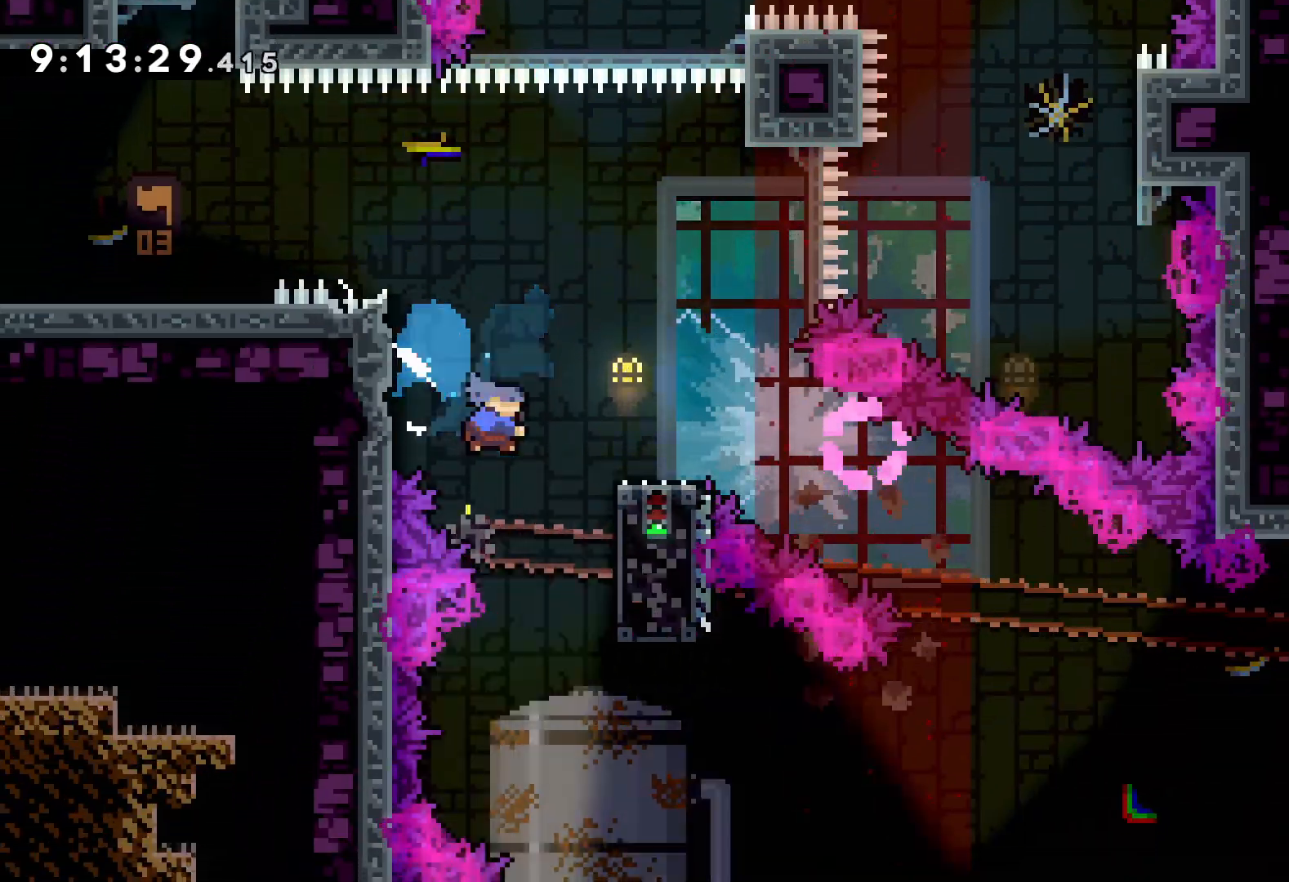
{"keys": ["right"], "events": [[33, "down", "up"]]}
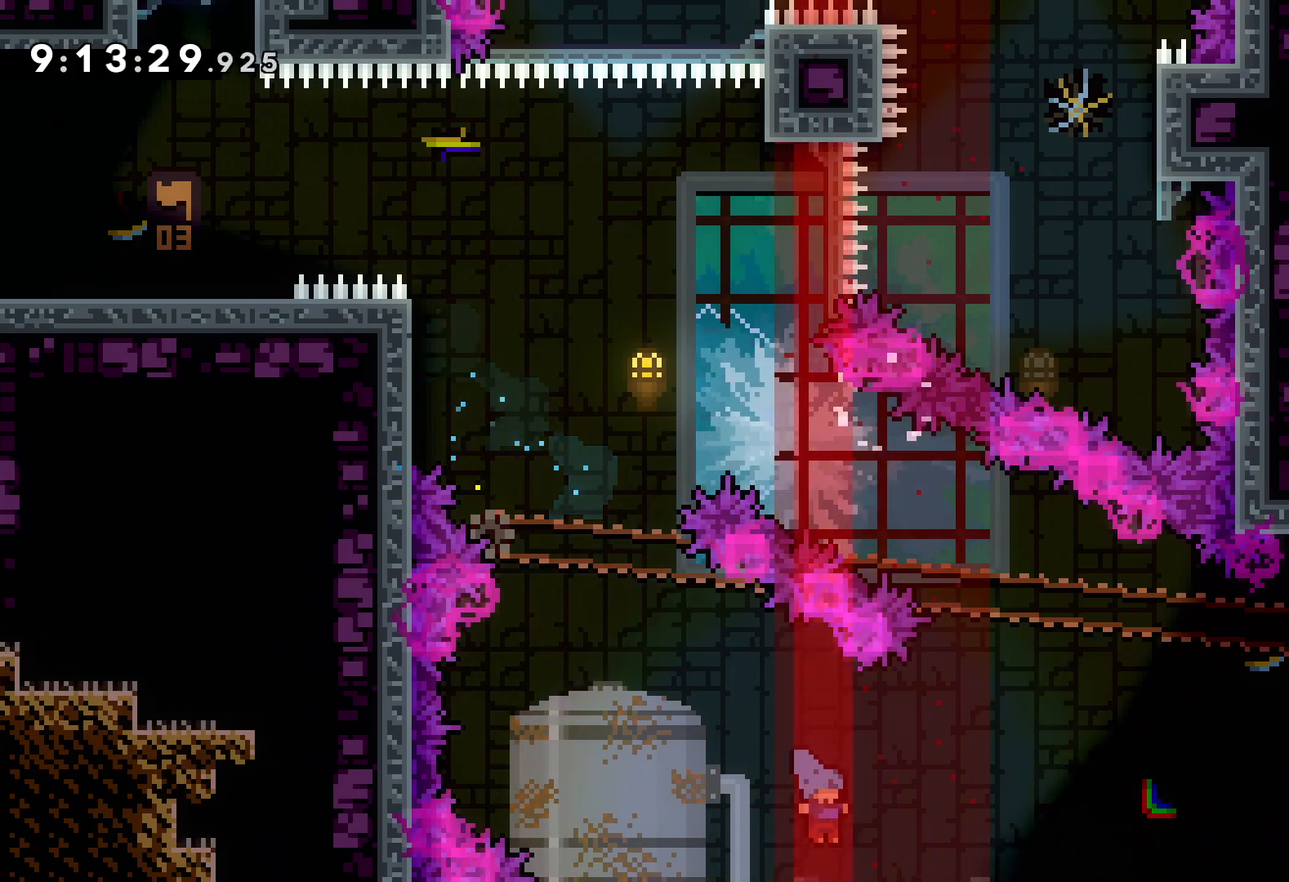
{"keys": [], "events": [[300, "right", "up"]]}
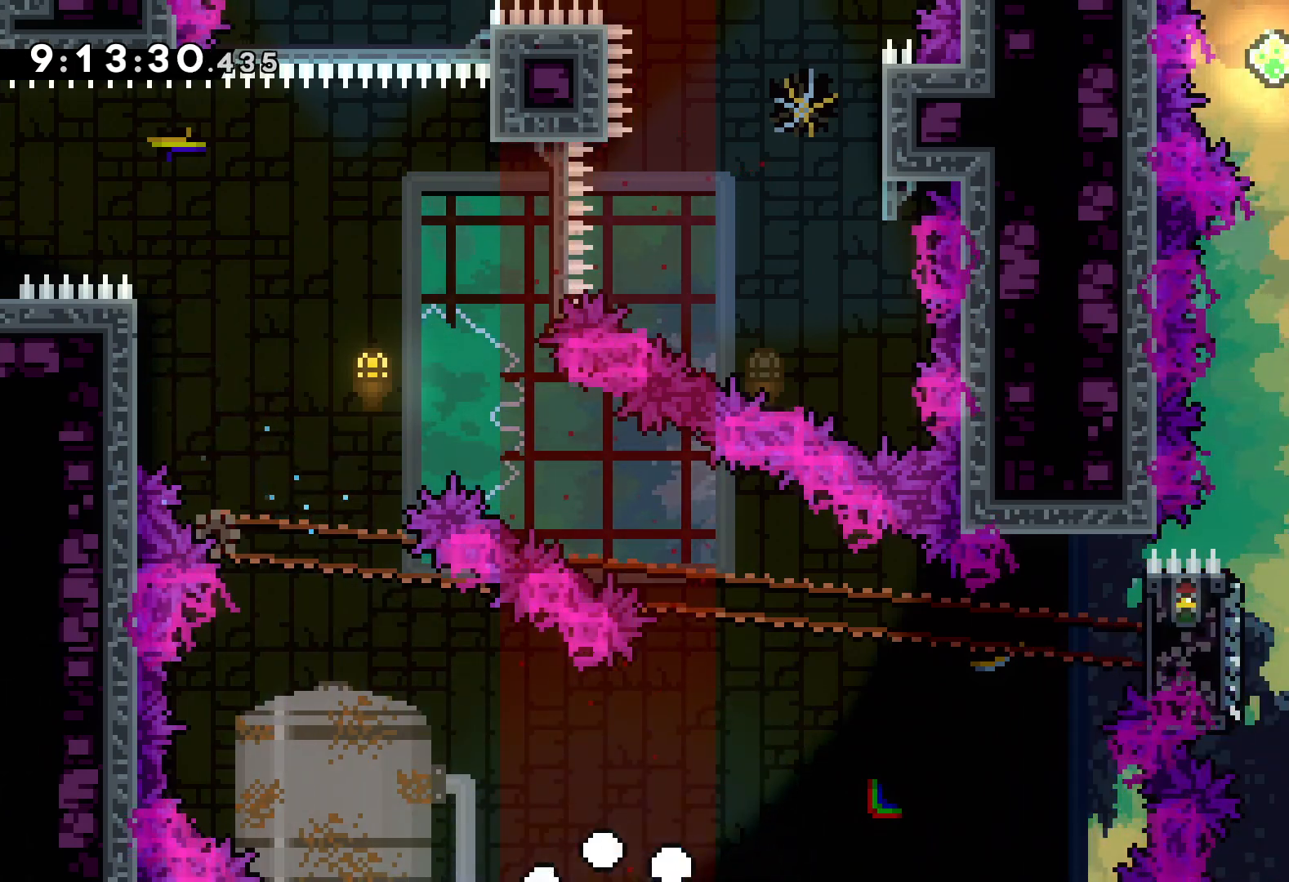
{"keys": [], "events": []}
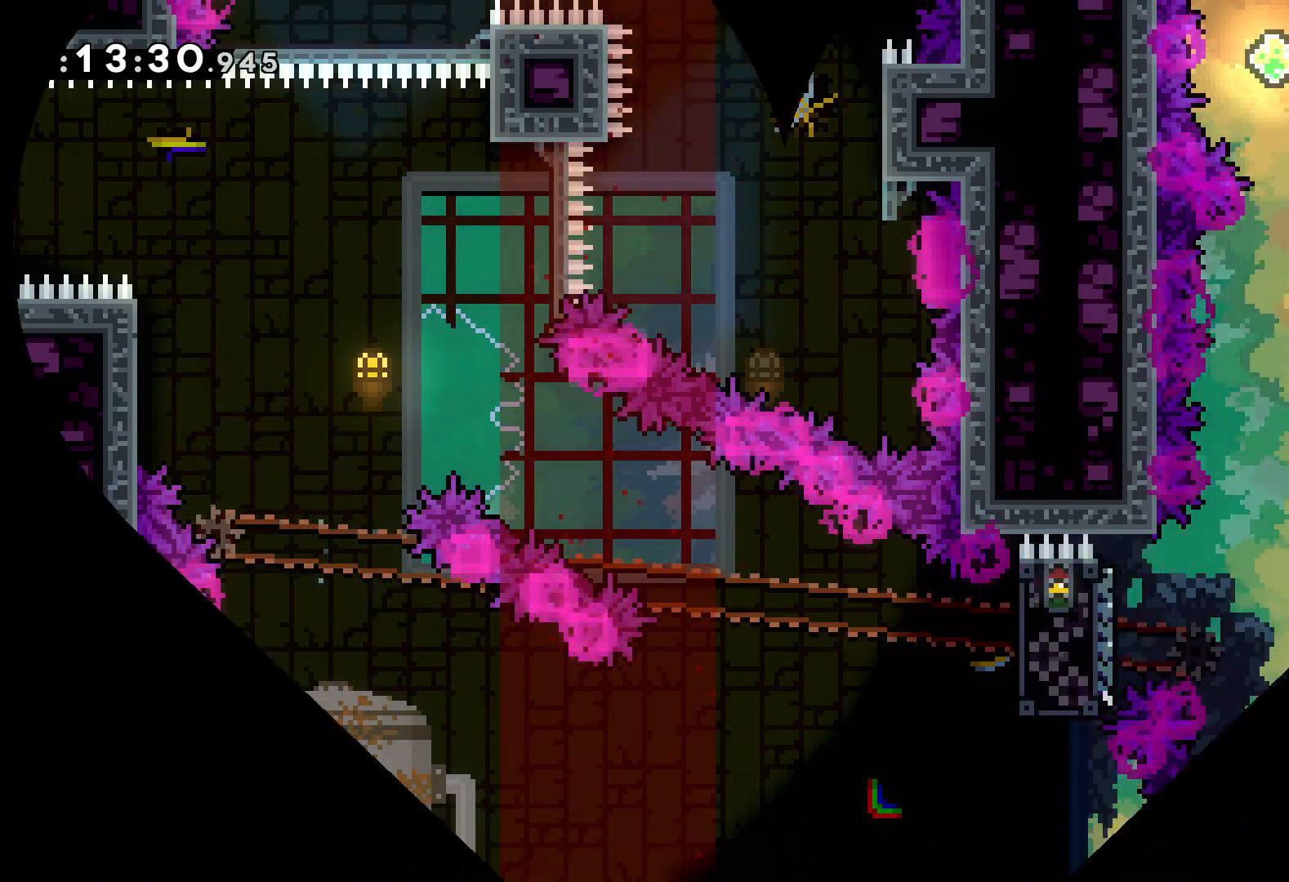
{"keys": [], "events": []}
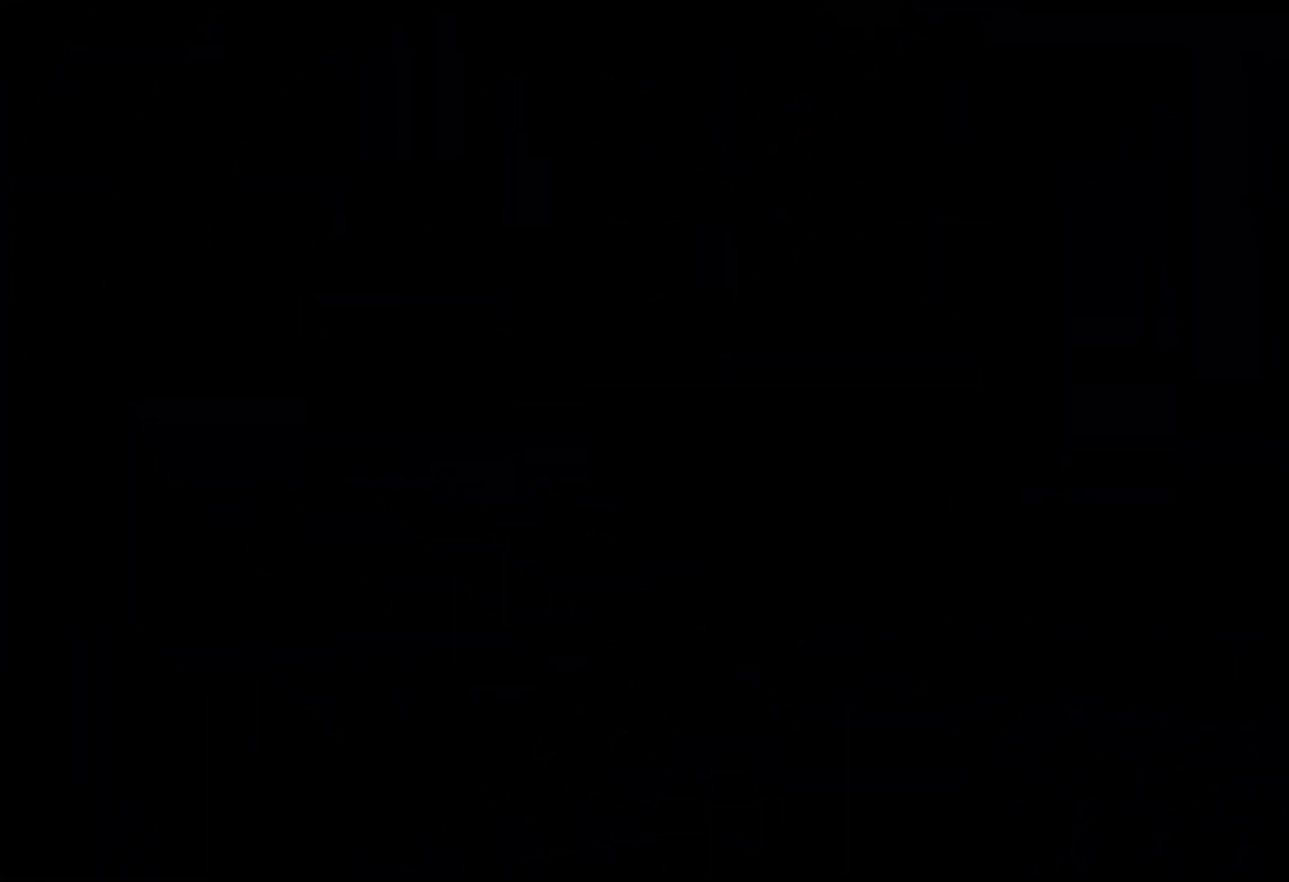
{"keys": ["jump"], "events": [[433, "jump", "down"]]}
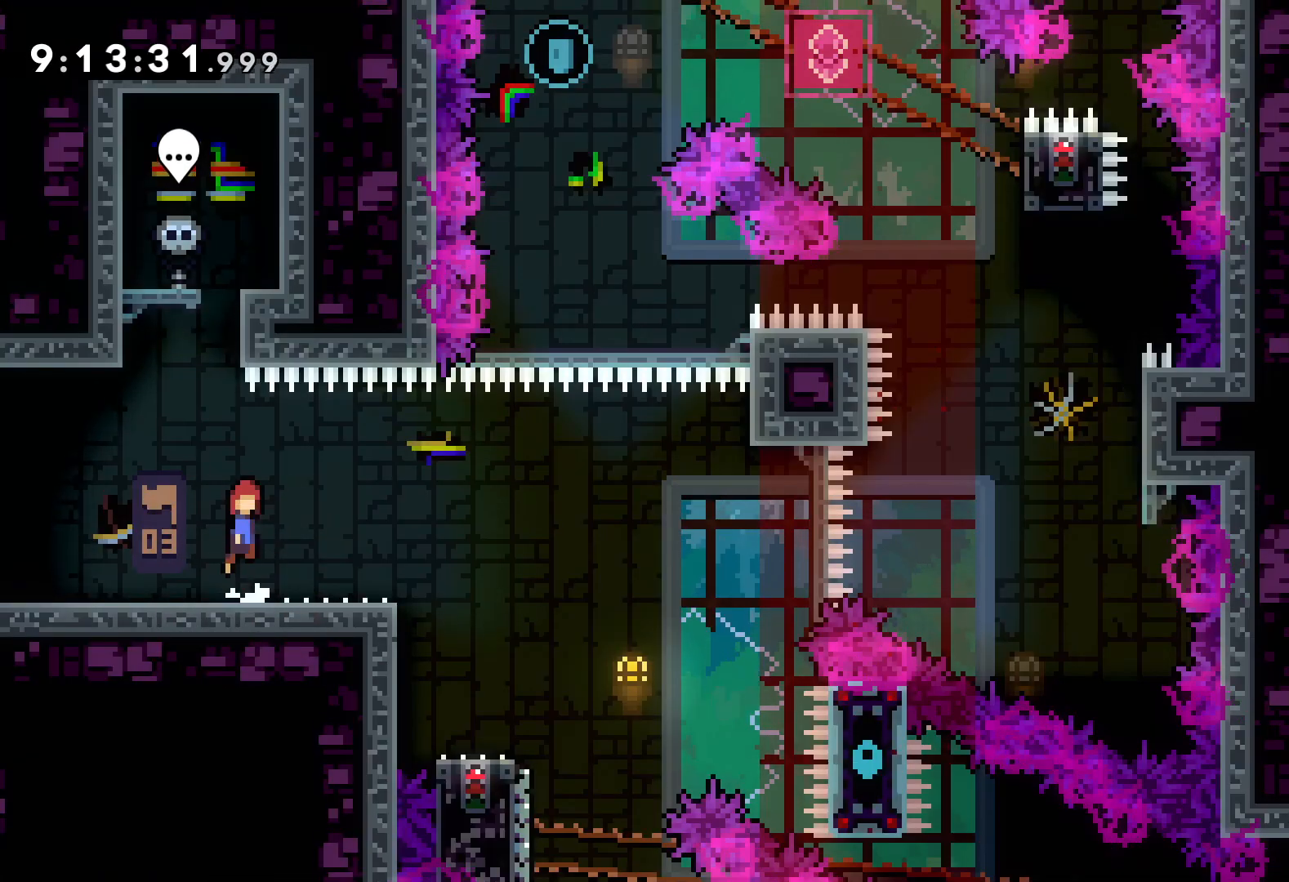
{"keys": ["jump", "right", "up"], "events": [[83, "jump", "up"], [183, "dash", "down"], [183, "down", "down"], [200, "right", "down"], [317, "dash", "up"], [383, "down", "up"], [383, "jump", "down"], [467, "up", "down"]]}
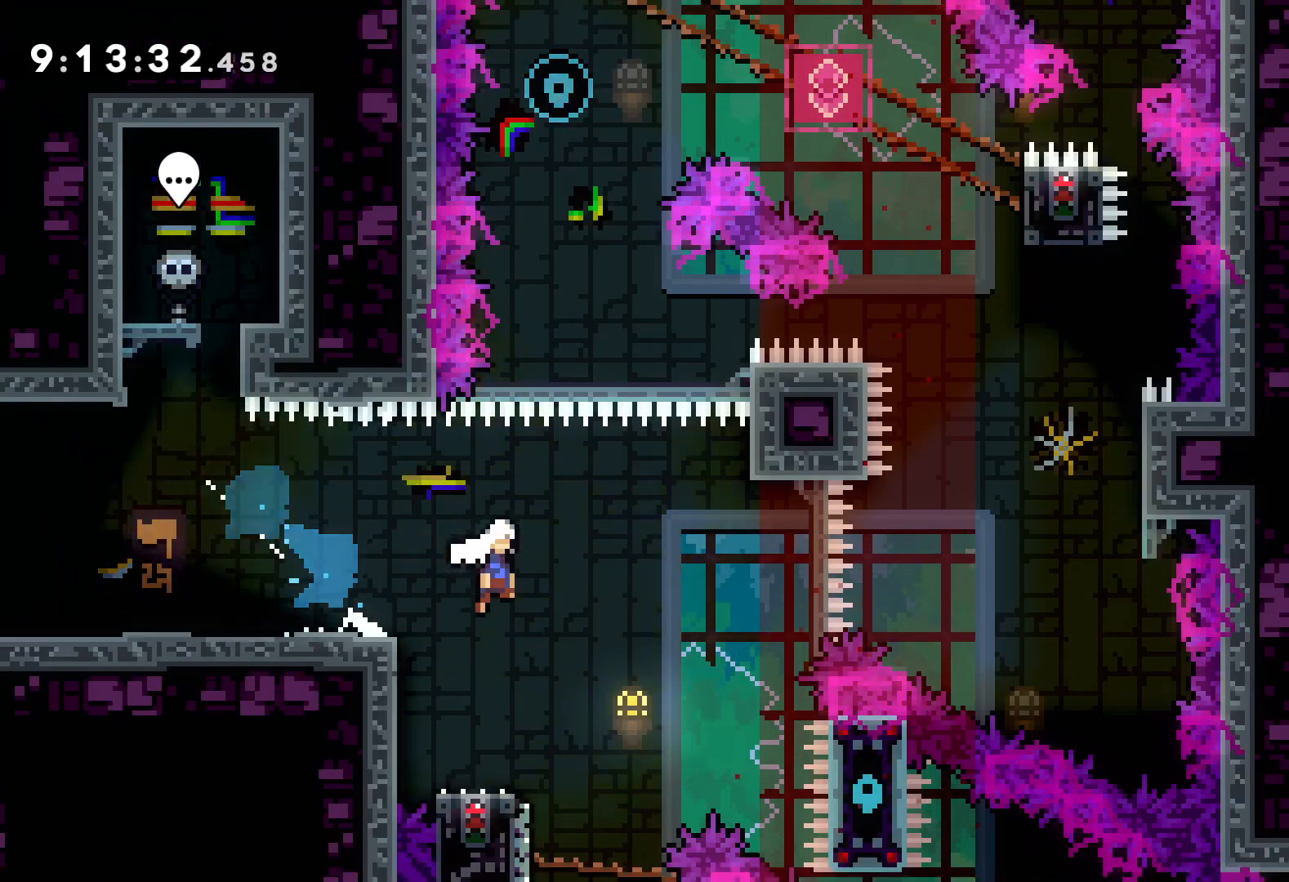
{"keys": ["jump", "right", "up"], "events": []}
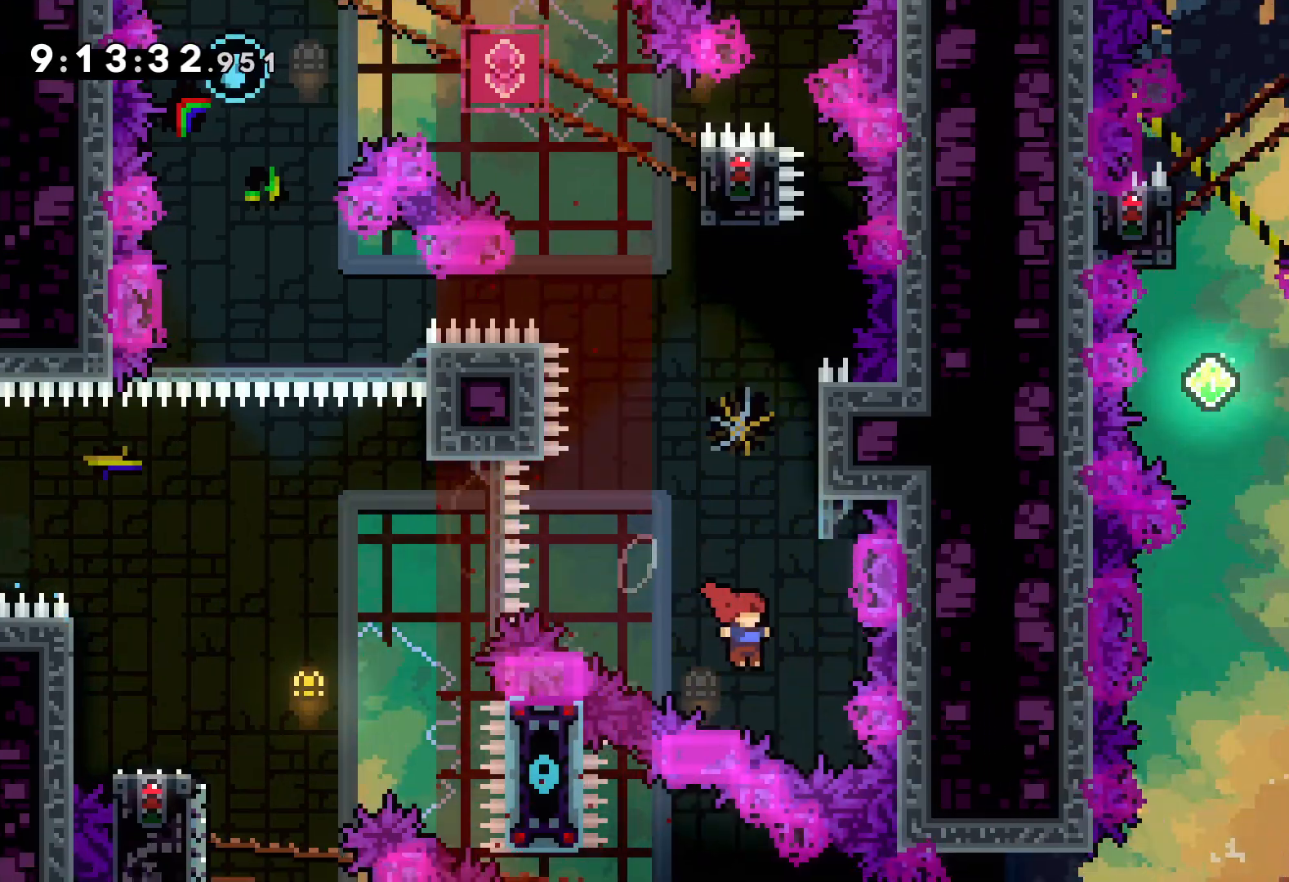
{"keys": ["jump", "up"], "events": [[17, "dash", "down"], [17, "jump", "up"], [17, "right", "up"], [167, "dash", "up"], [317, "jump", "down"]]}